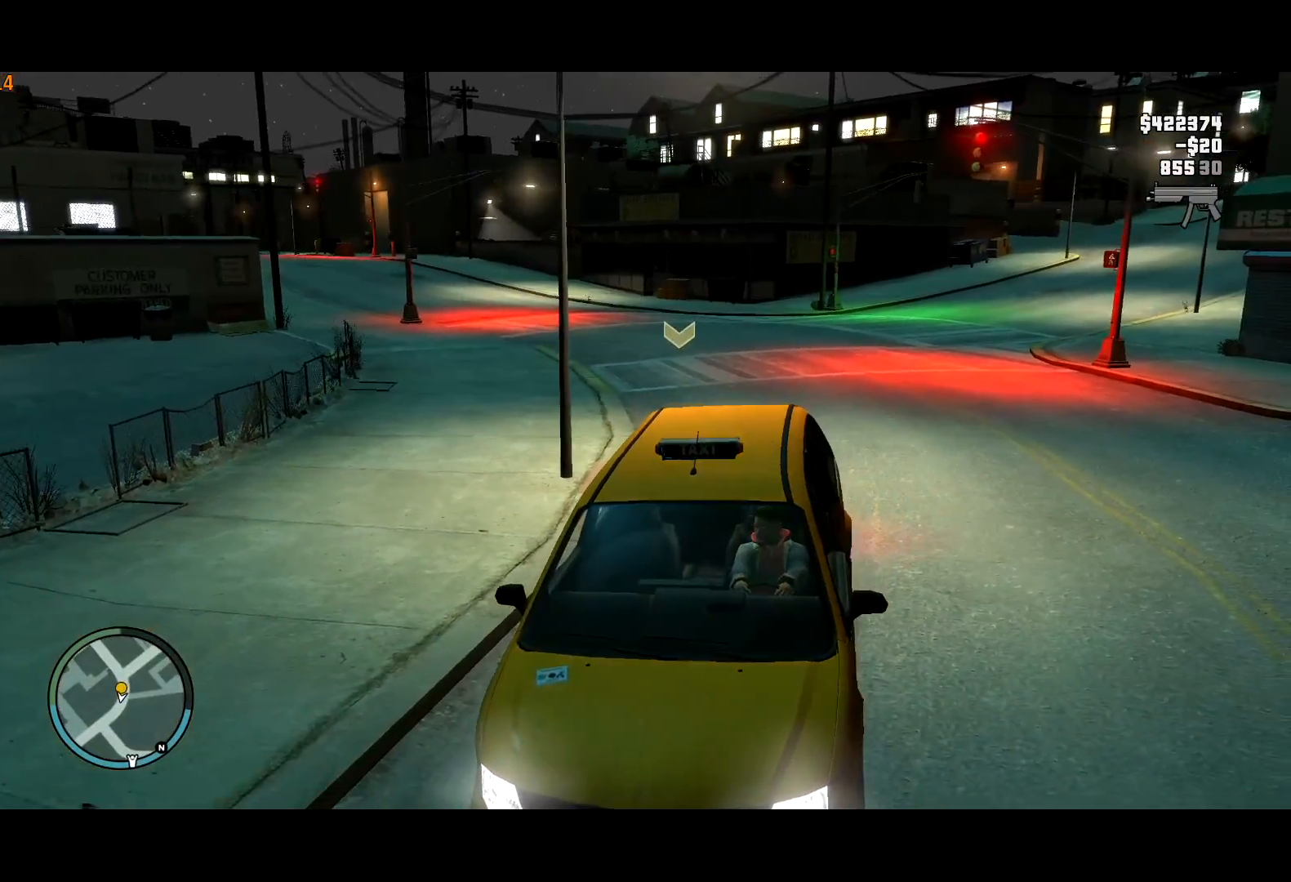
Gameplay with keyboard and mouse; each line is a JSON object with the keys and mouse buttons held at the frame after it. "events" lists presses ("down") and releases ("up") of "a", "c", "ctrl", "d", "down", "e", "escape", "f", "f2", "g", "lock", "q", "r", "return", "s", "shift", "space", "t", "up", "v", "w", "mouse_left", "mouse_right", "mouse_wheel_up" and "mouse_wheel_down" between this image and that frame as [ms after this image, input, new state], when the widget could be followed in between. "mouse_left", "mouse_right", "mouse_wheel_up", "mouse_wheel_down" = the "left", "right", "wheel_up", "wheel_down" buttons of the "mouse" list. No other keys are recorded. Mouse movement is not recorded. Key names are as the overlay labels them; some are game actions (e.g. jump) rather than physical keys.
{"keys": ["a"], "mouse": [], "events": [[334, "a", "down"]]}
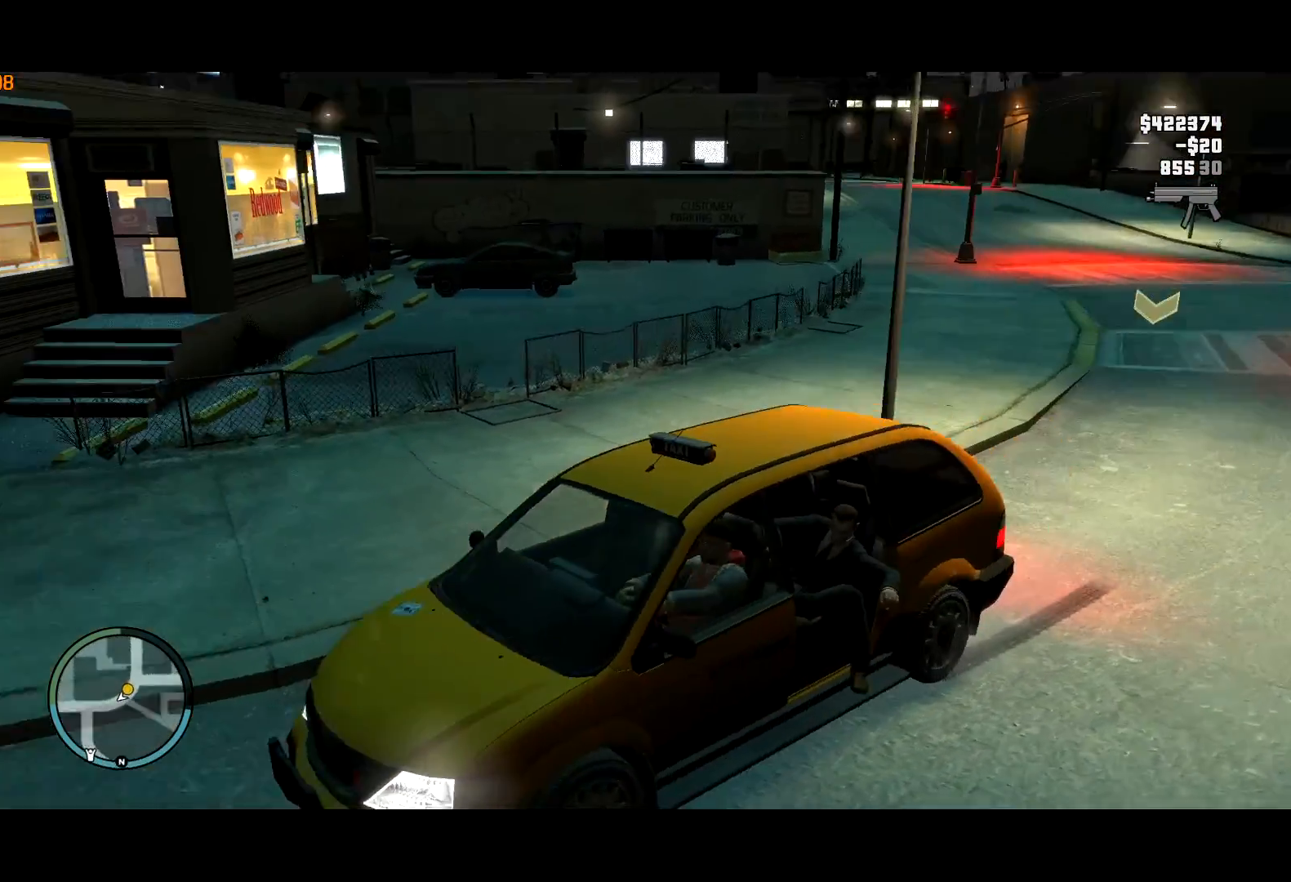
{"keys": ["a"], "mouse": [], "events": [[450, "mouse_right", "down"], [500, "mouse_right", "up"]]}
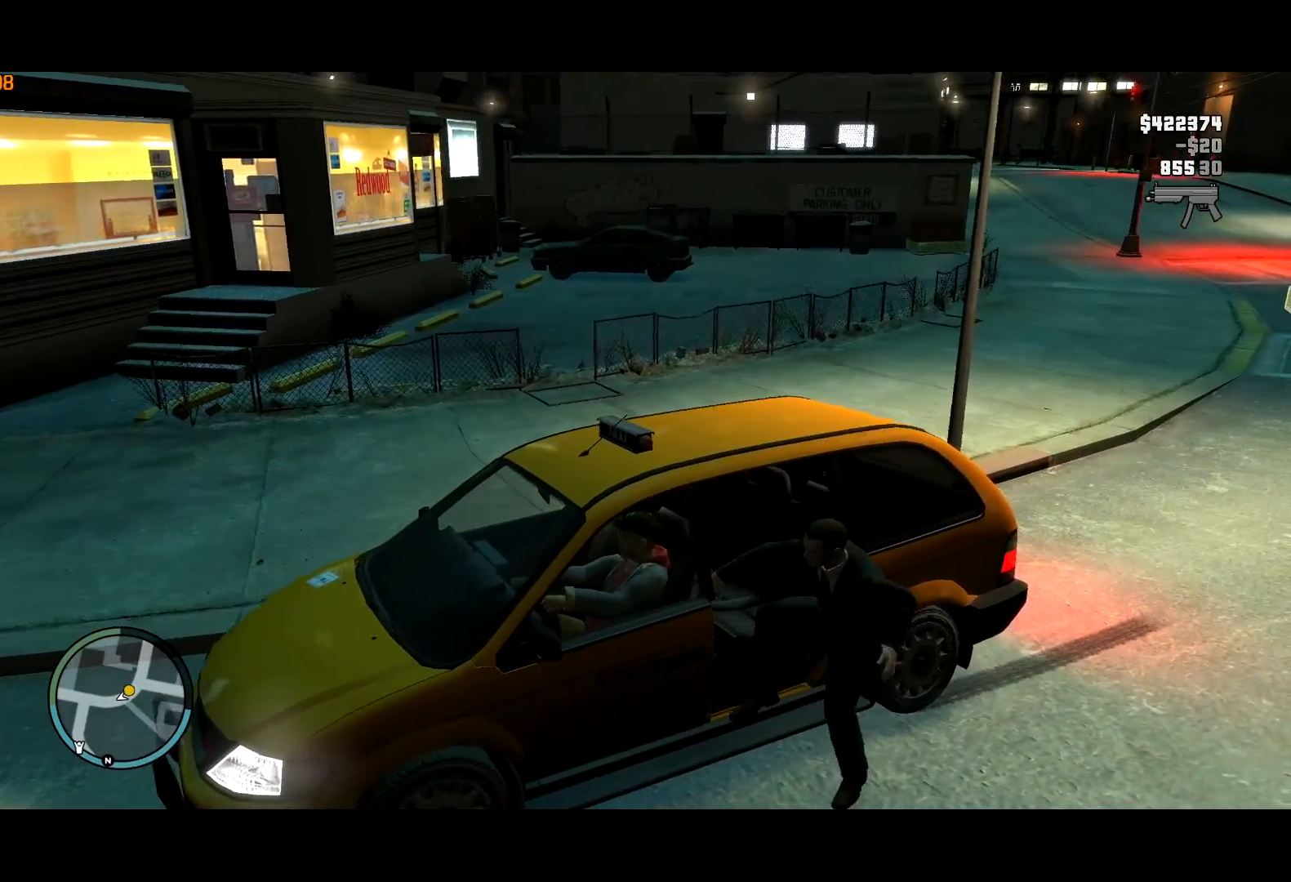
{"keys": ["a"], "mouse": [], "events": [[50, "mouse_right", "down"], [150, "mouse_right", "up"], [184, "mouse_right", "down"], [267, "mouse_right", "up"], [367, "mouse_right", "down"], [417, "mouse_right", "up"]]}
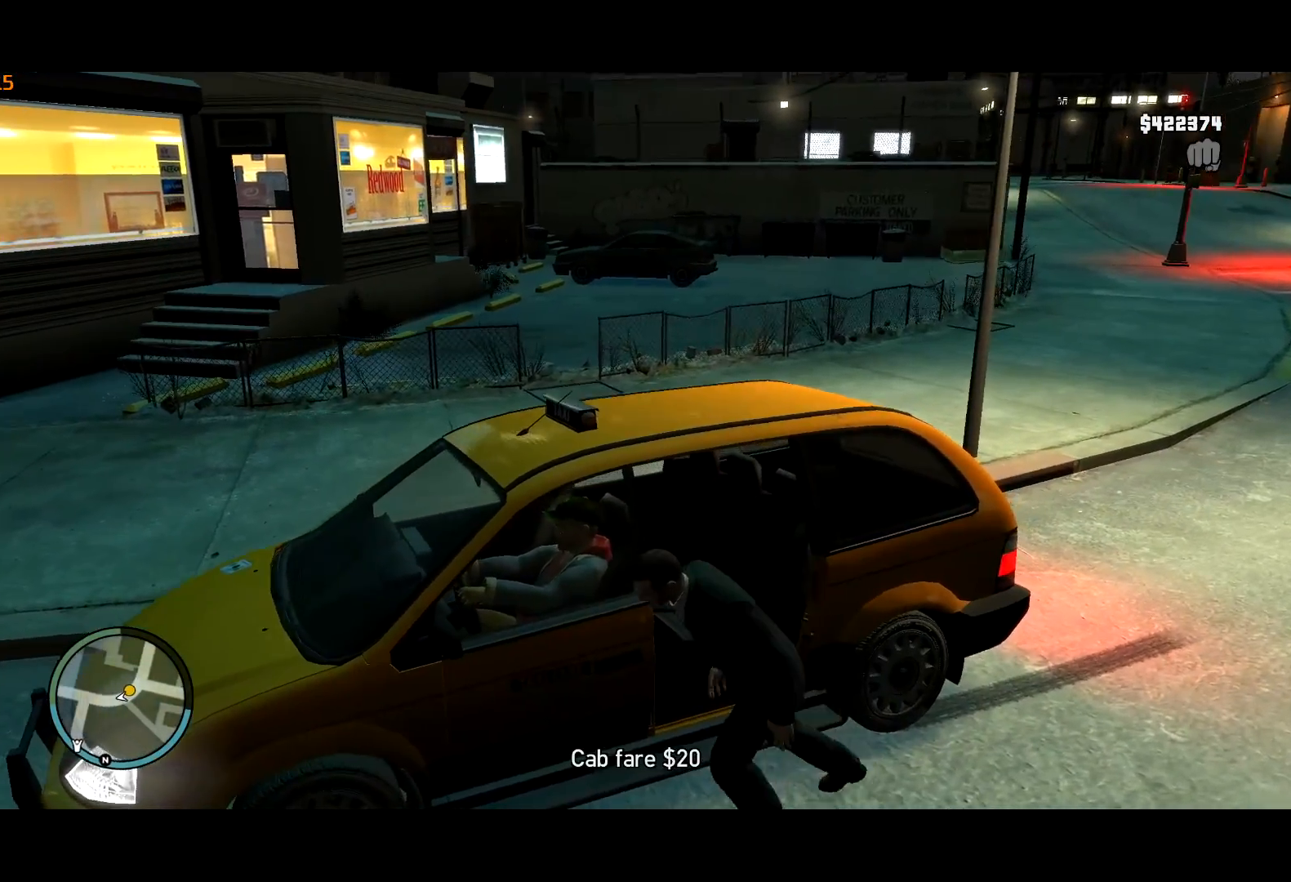
{"keys": [], "mouse": [], "events": [[17, "f", "down"], [117, "a", "up"], [117, "f", "up"], [150, "f", "down"], [250, "f", "up"], [300, "f", "down"], [384, "f", "up"], [434, "f", "down"], [484, "f", "up"]]}
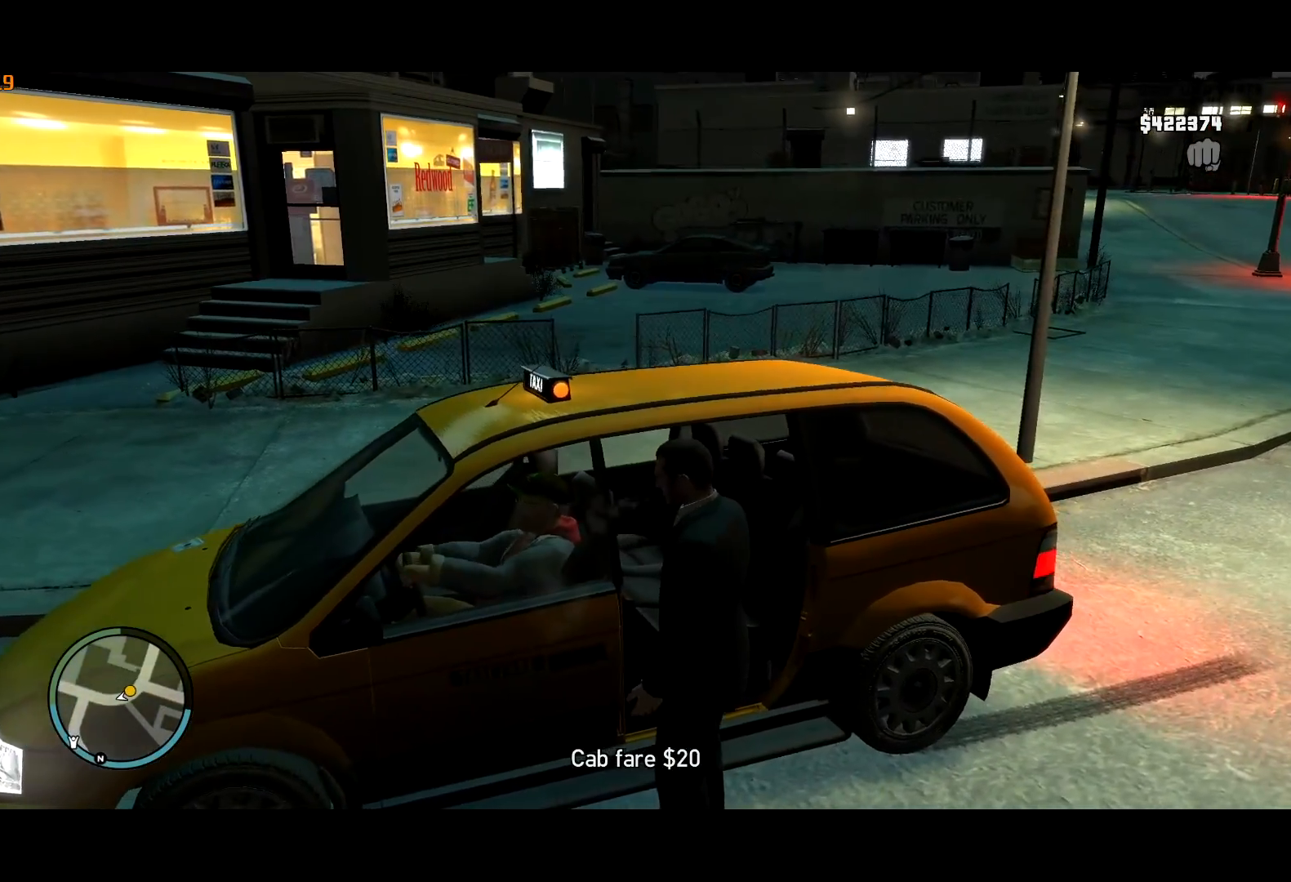
{"keys": [], "mouse": [], "events": [[84, "f", "down"], [134, "f", "up"]]}
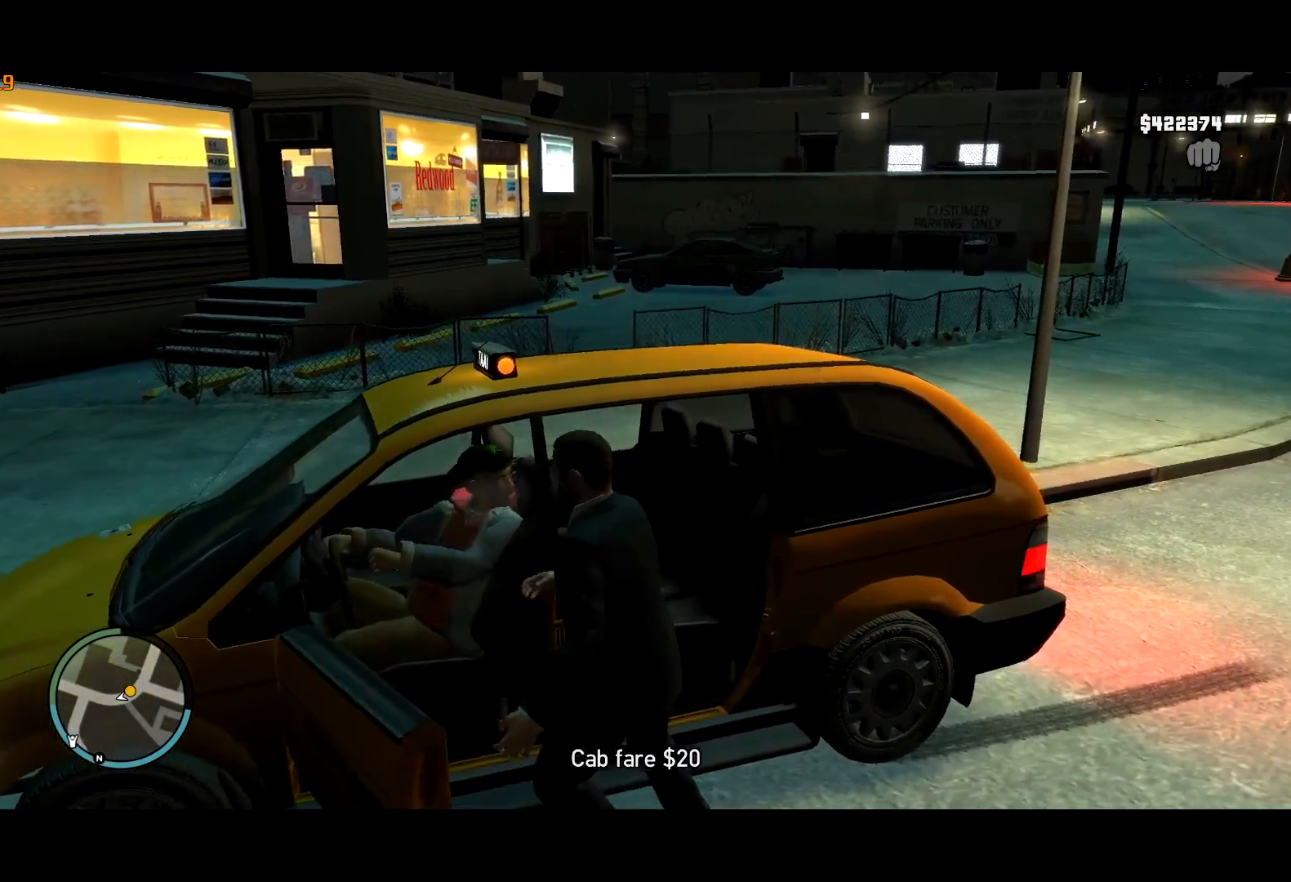
{"keys": [], "mouse": [], "events": []}
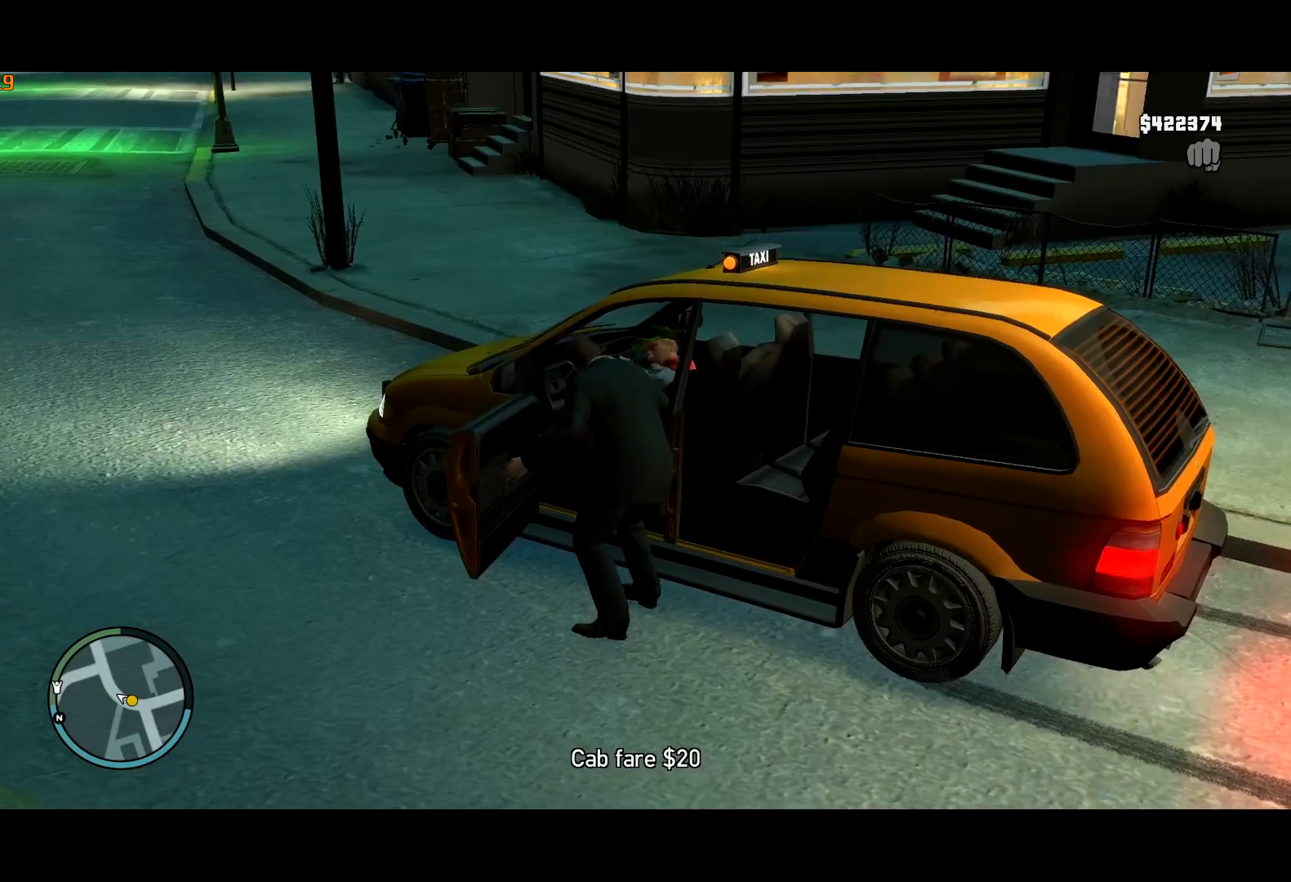
{"keys": [], "mouse": [], "events": []}
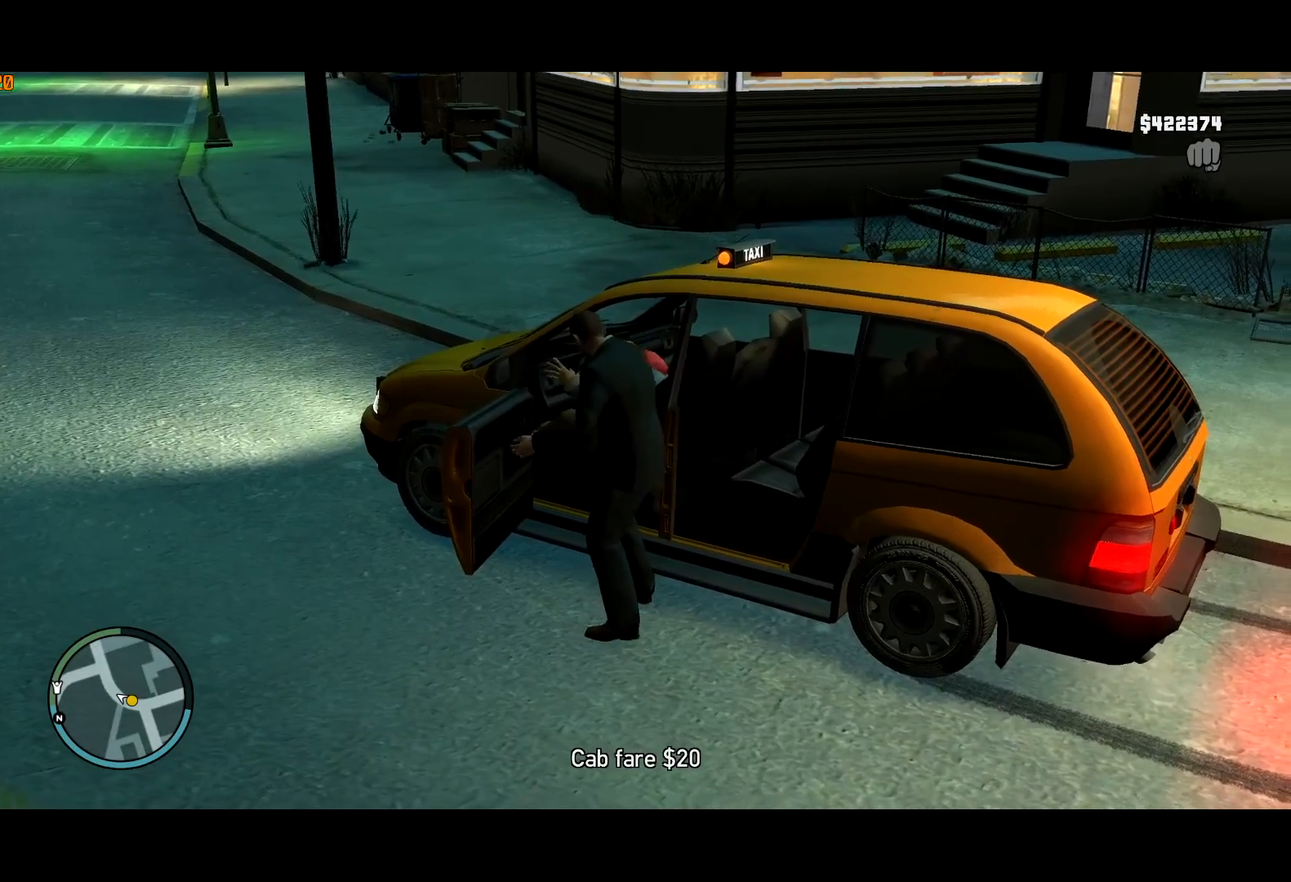
{"keys": [], "mouse": [], "events": []}
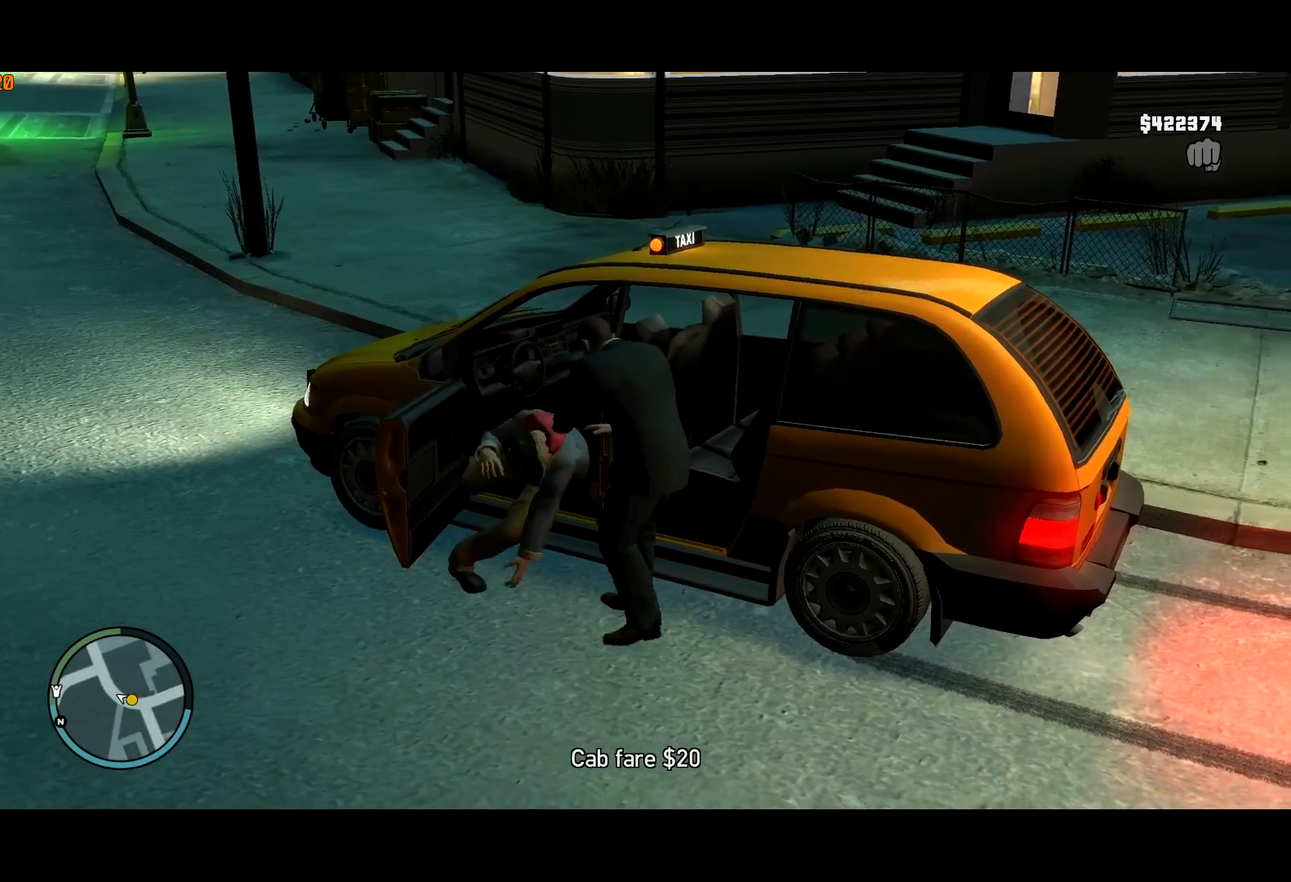
{"keys": [], "mouse": [], "events": []}
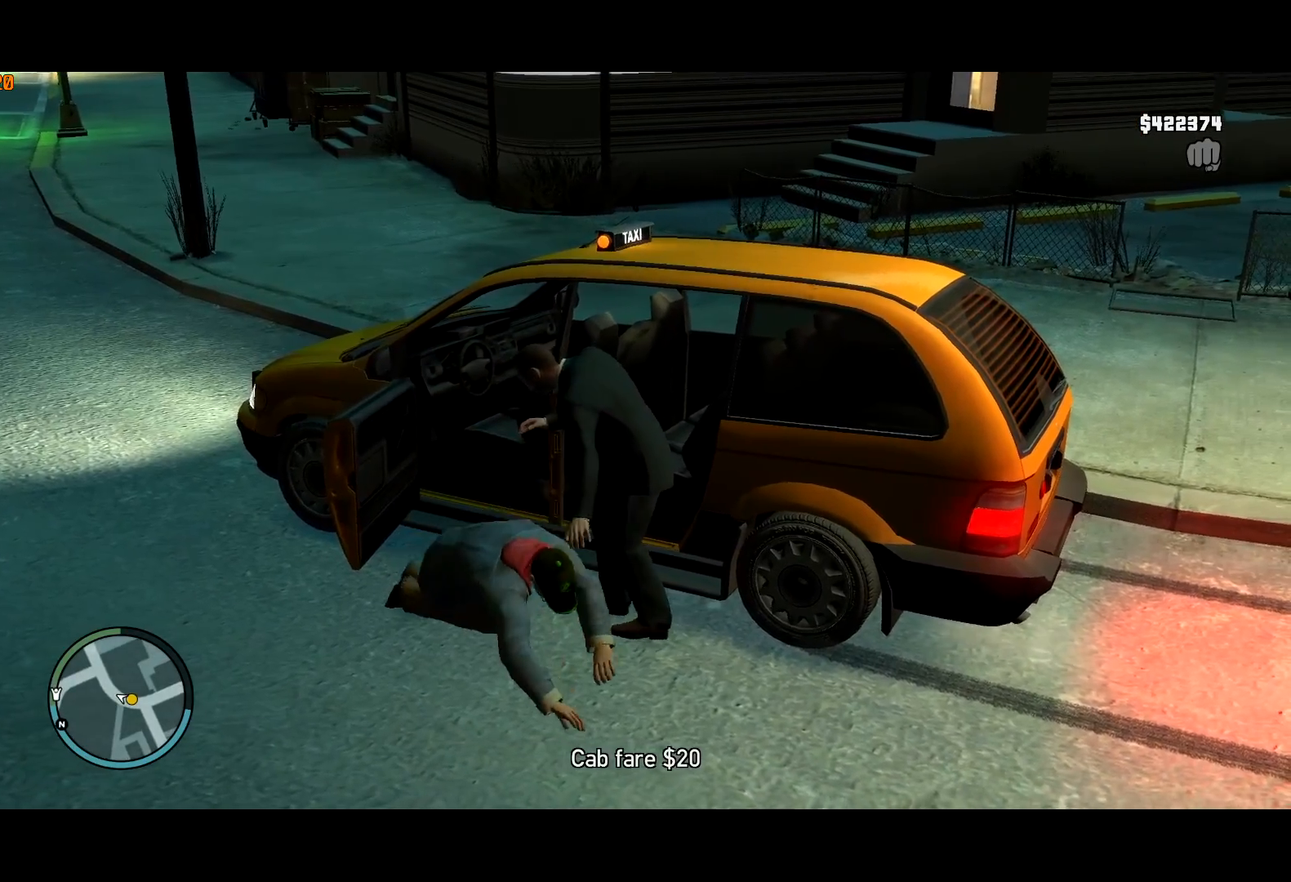
{"keys": [], "mouse": [], "events": []}
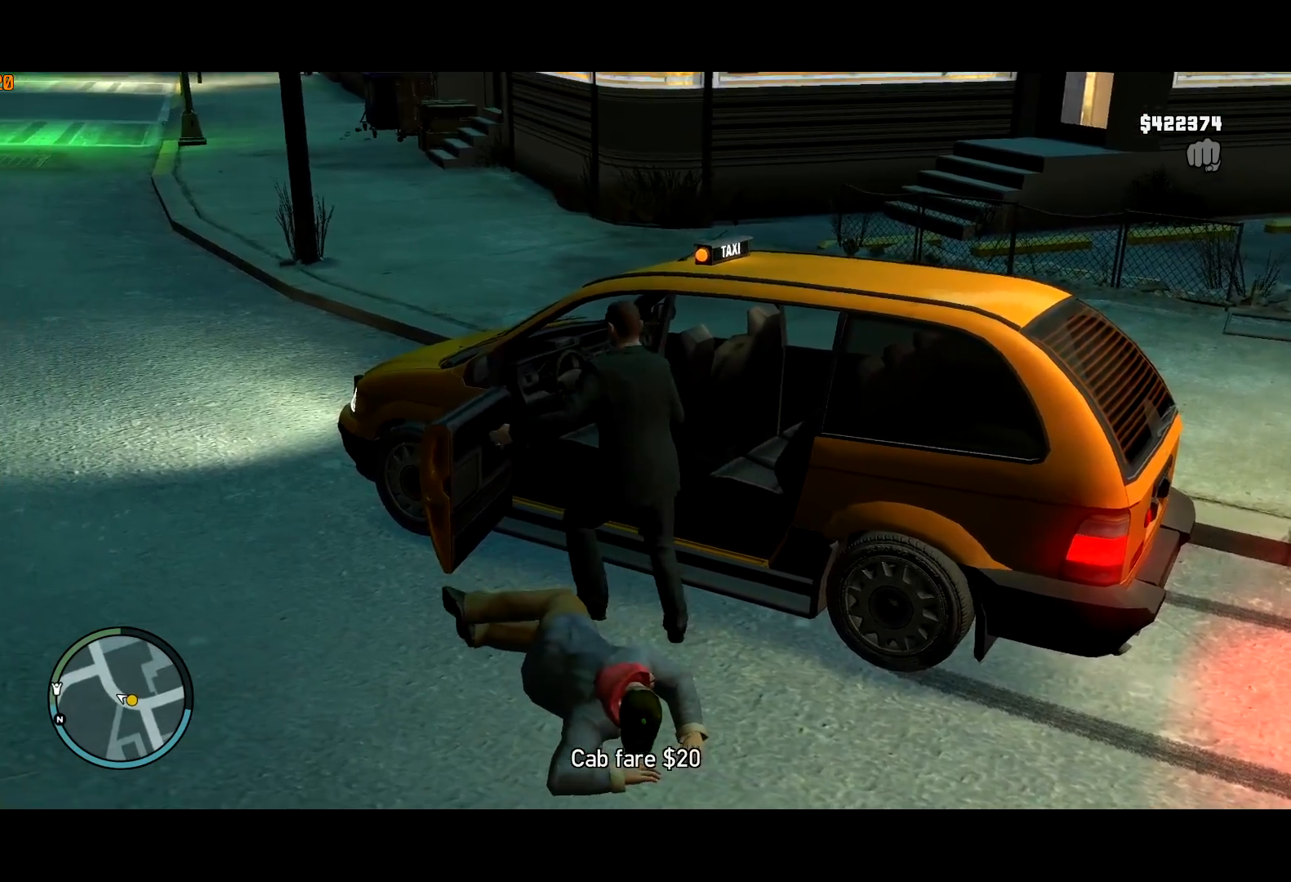
{"keys": ["d", "s"], "mouse": [], "events": [[217, "s", "down"], [350, "d", "down"]]}
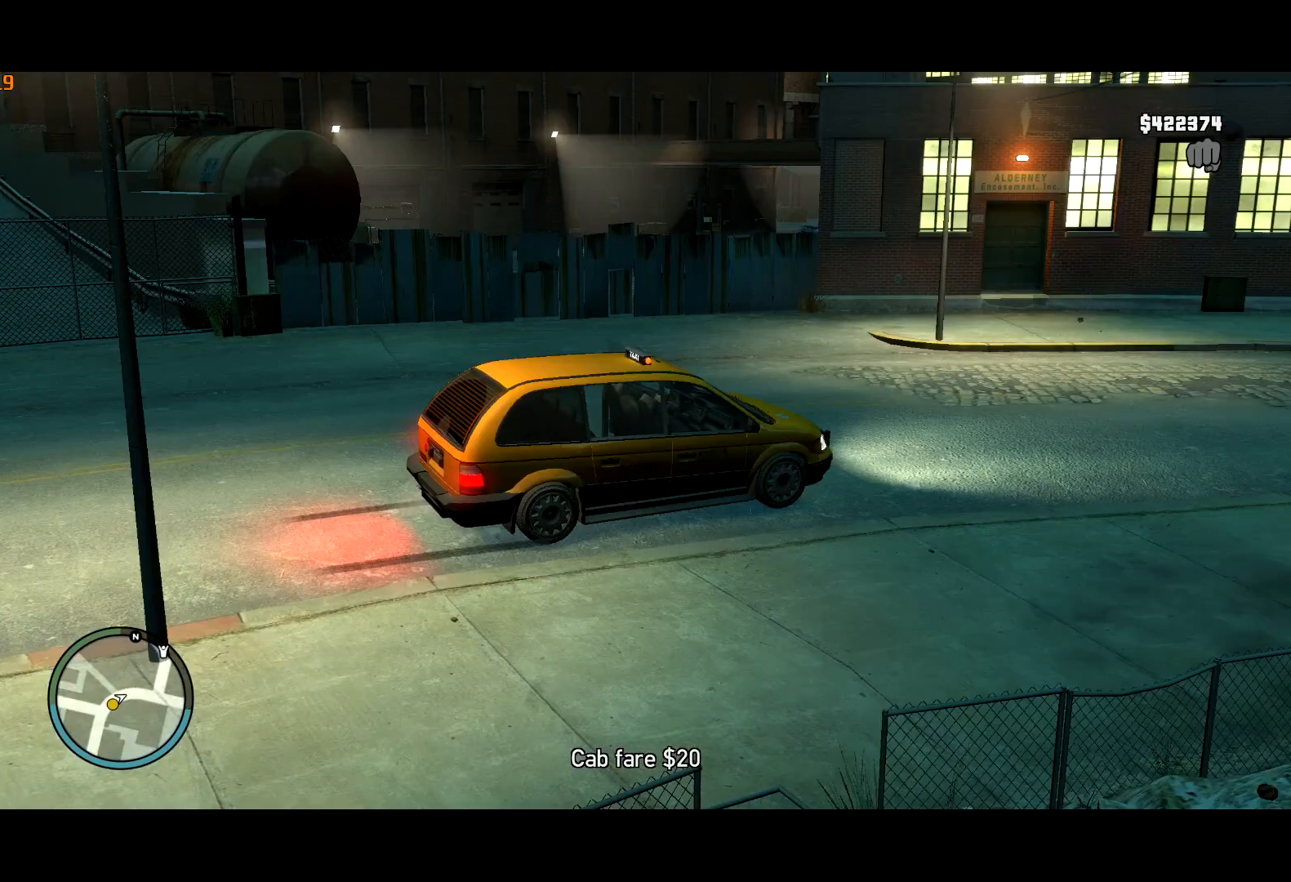
{"keys": ["d", "s"], "mouse": [], "events": []}
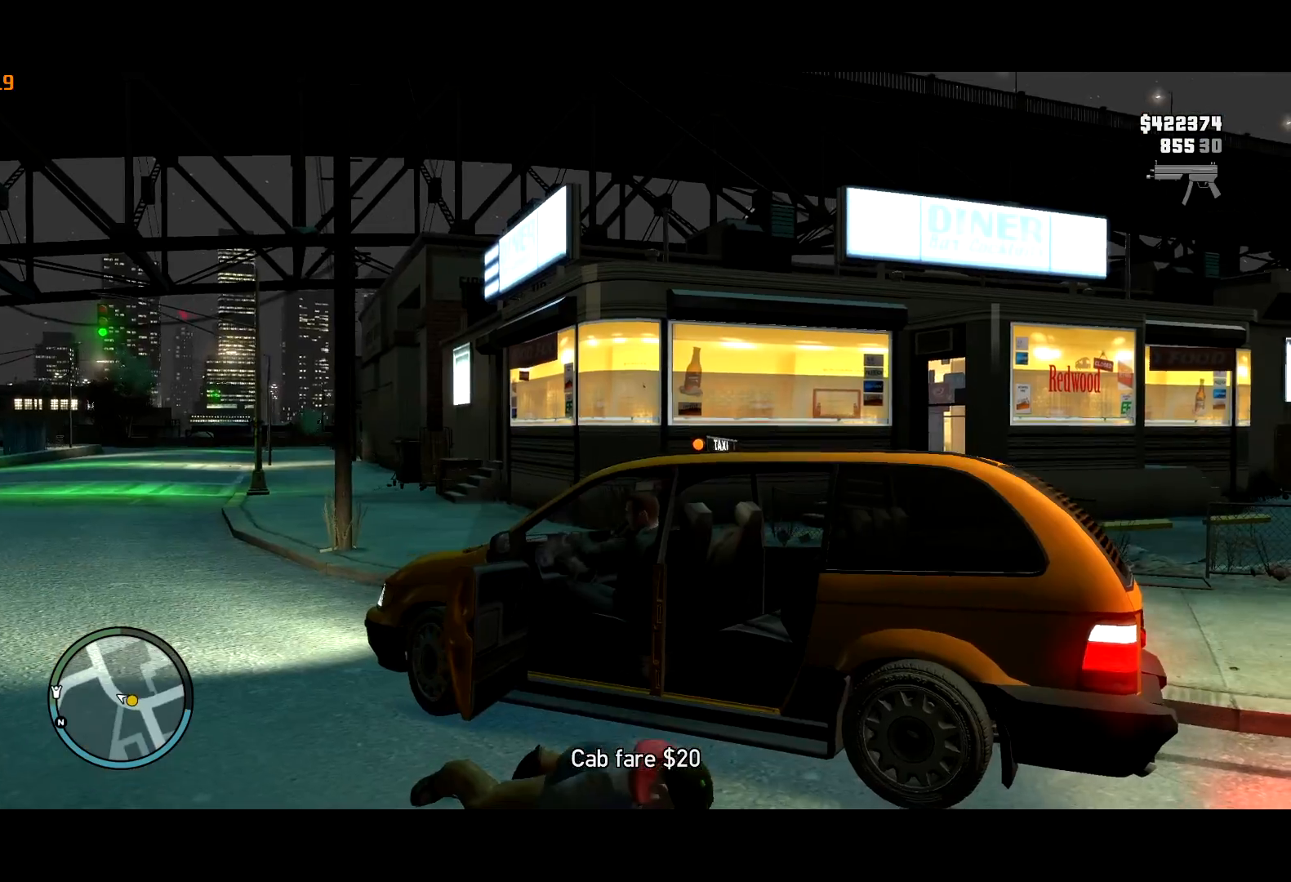
{"keys": ["s"], "mouse": [], "events": [[67, "mouse_left", "down"], [117, "mouse_left", "up"], [484, "d", "up"]]}
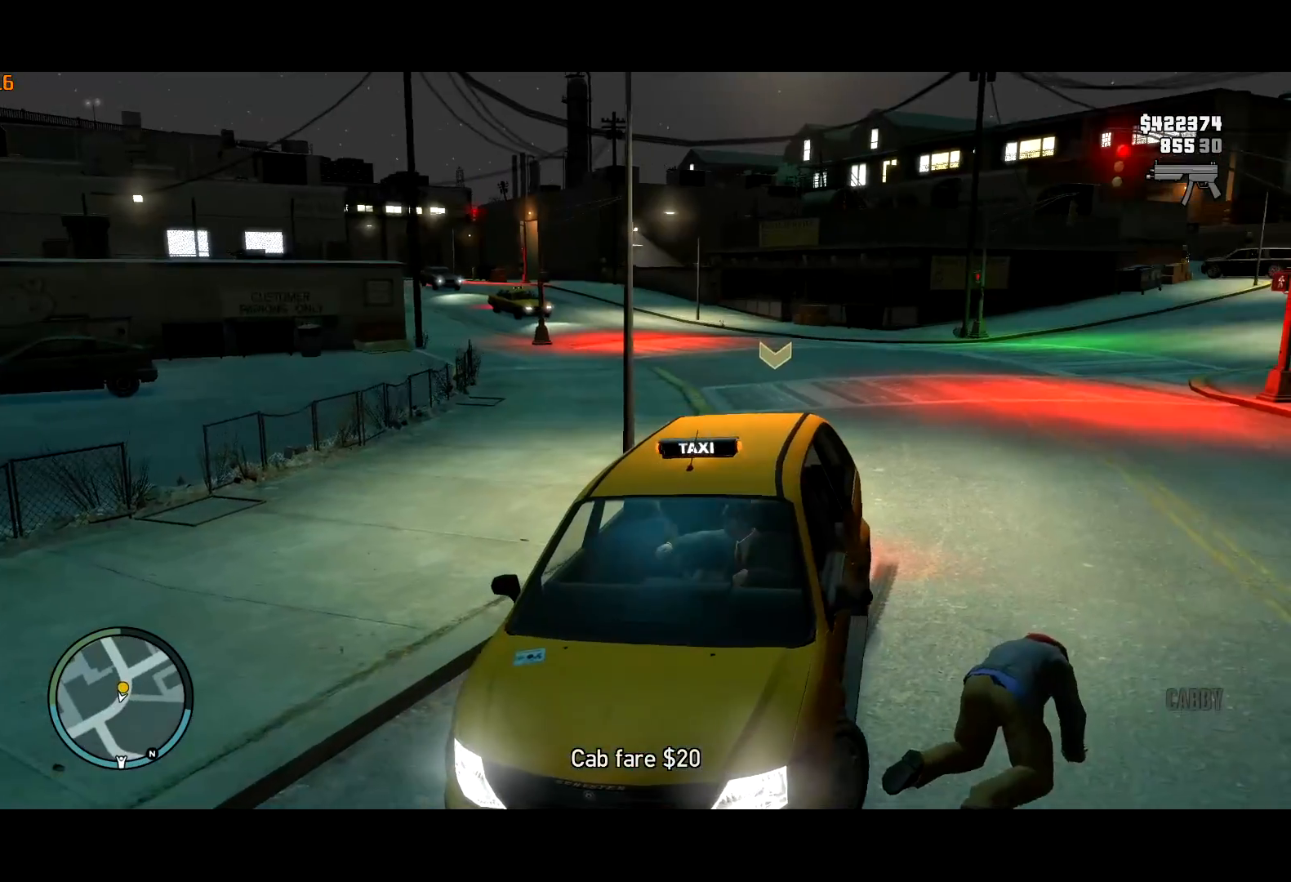
{"keys": ["s"], "mouse": [], "events": []}
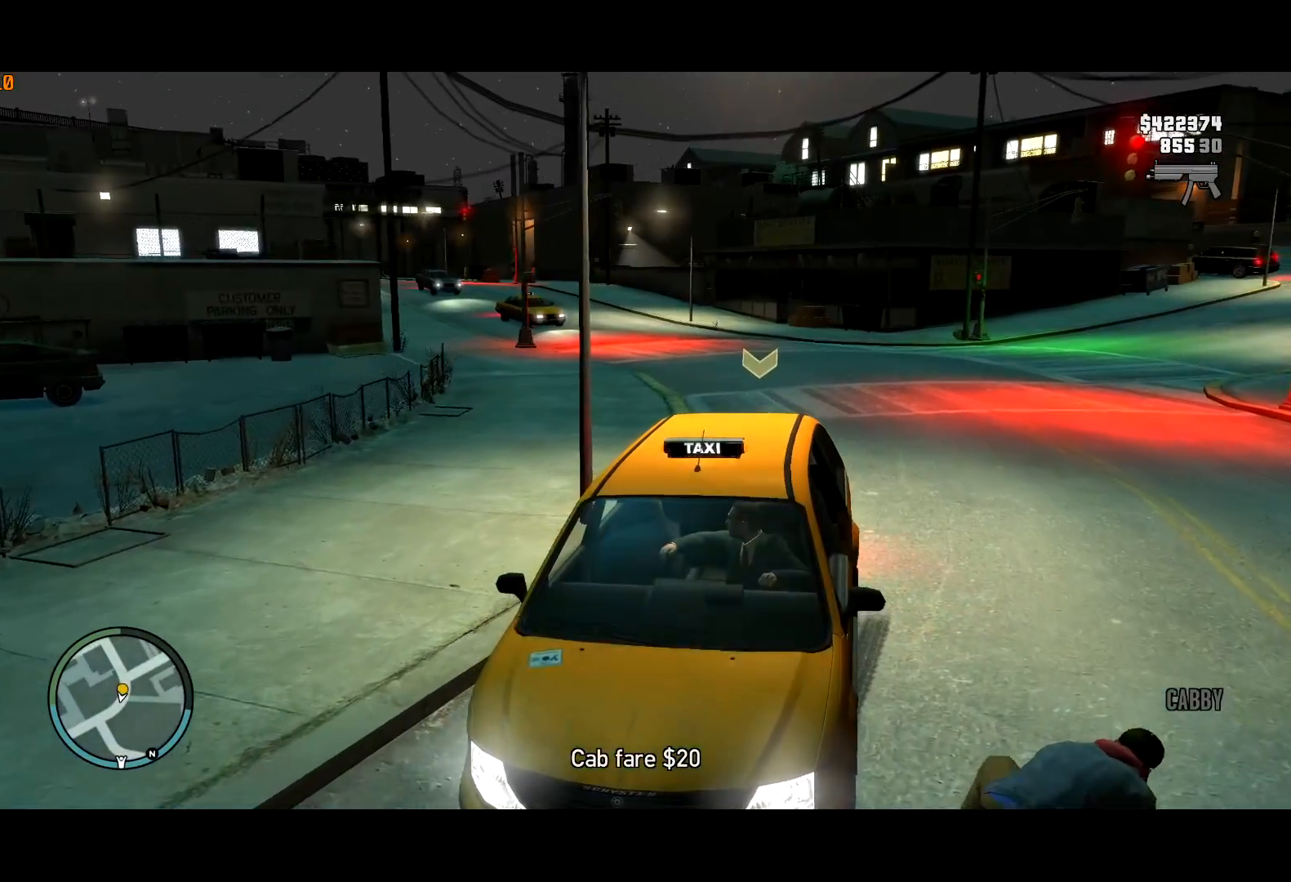
{"keys": ["s"], "mouse": [], "events": []}
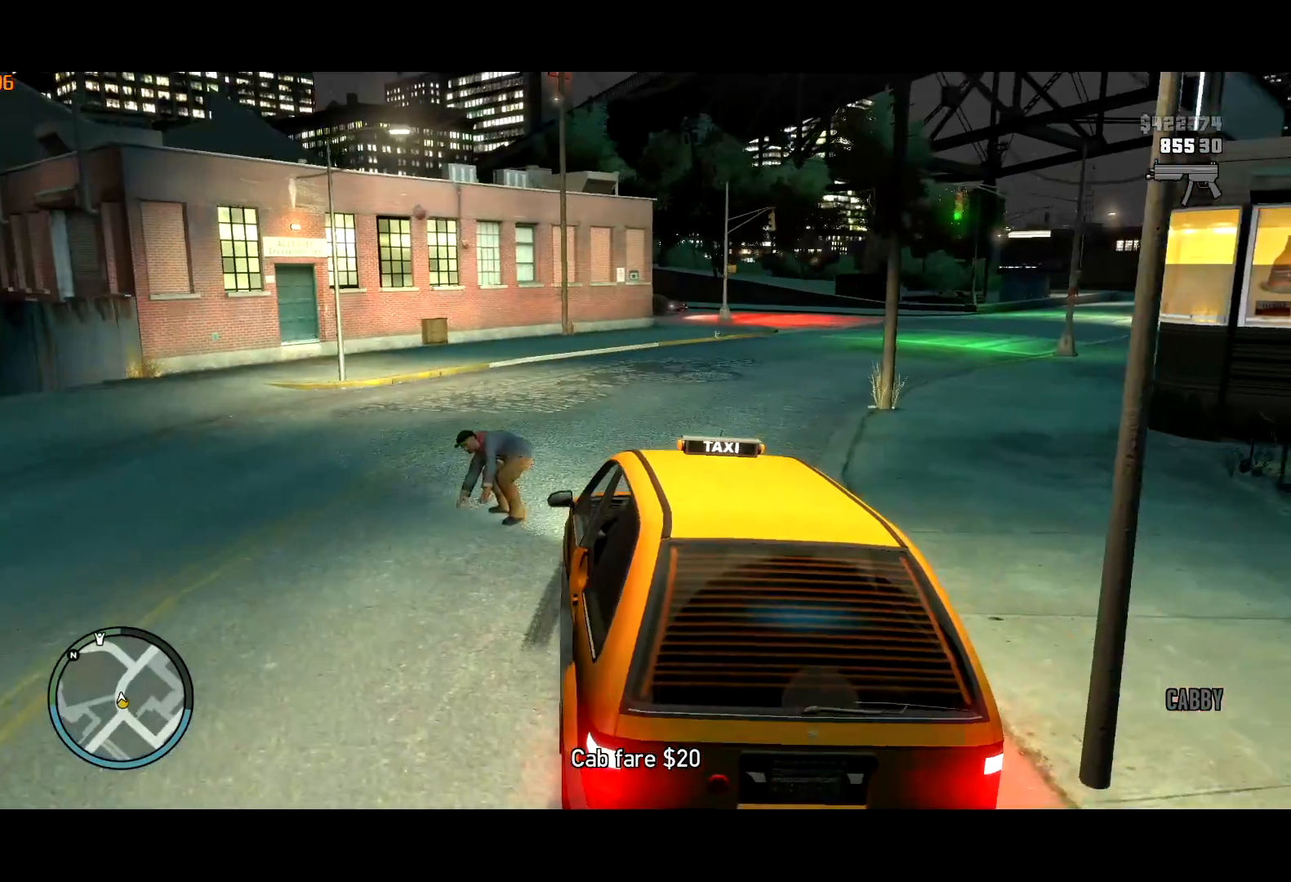
{"keys": ["s"], "mouse": [], "events": []}
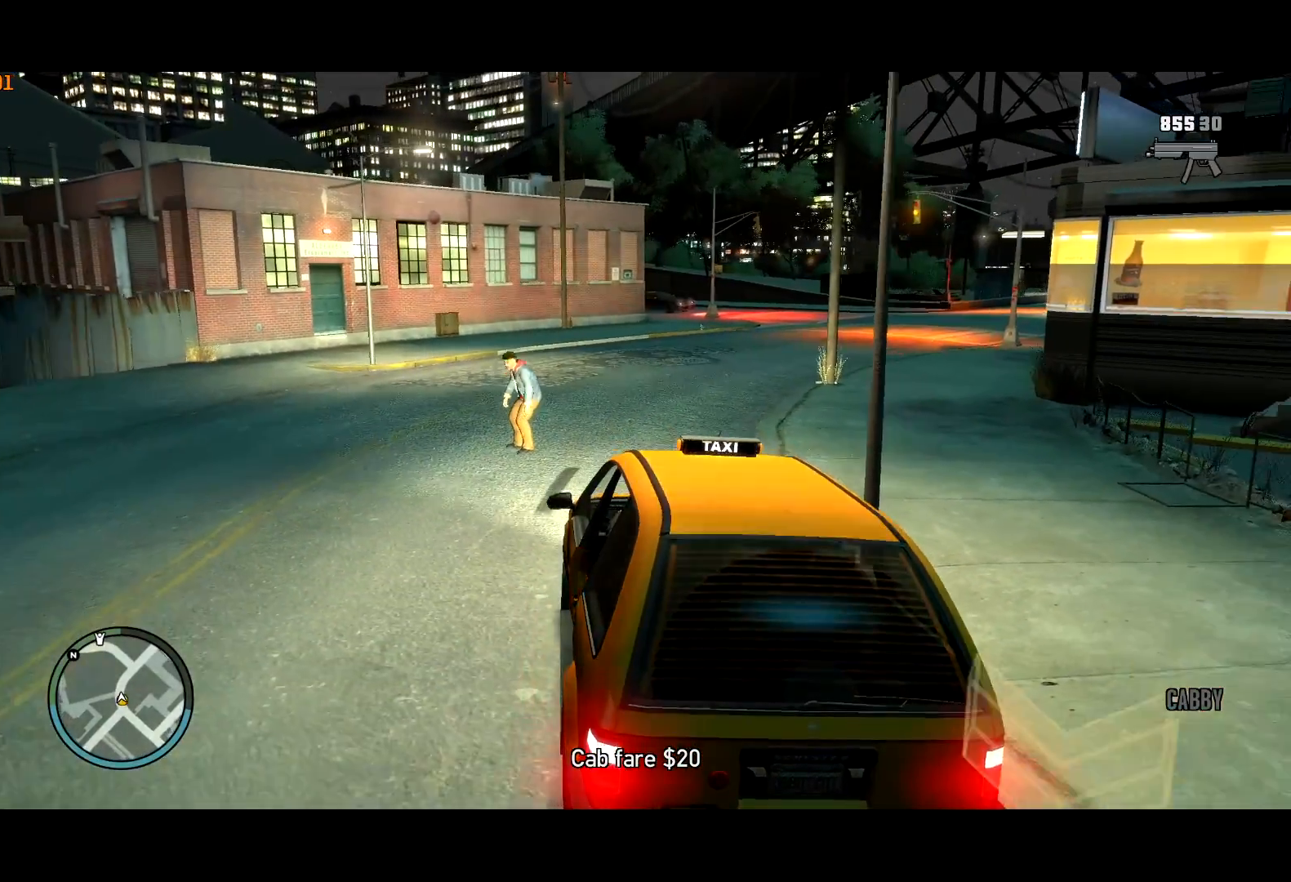
{"keys": ["return", "w"], "mouse": [], "events": [[84, "return", "down"], [134, "return", "up"], [217, "return", "down"], [267, "return", "up"], [317, "return", "down"], [317, "s", "up"], [400, "return", "up"], [400, "w", "down"], [450, "return", "down"]]}
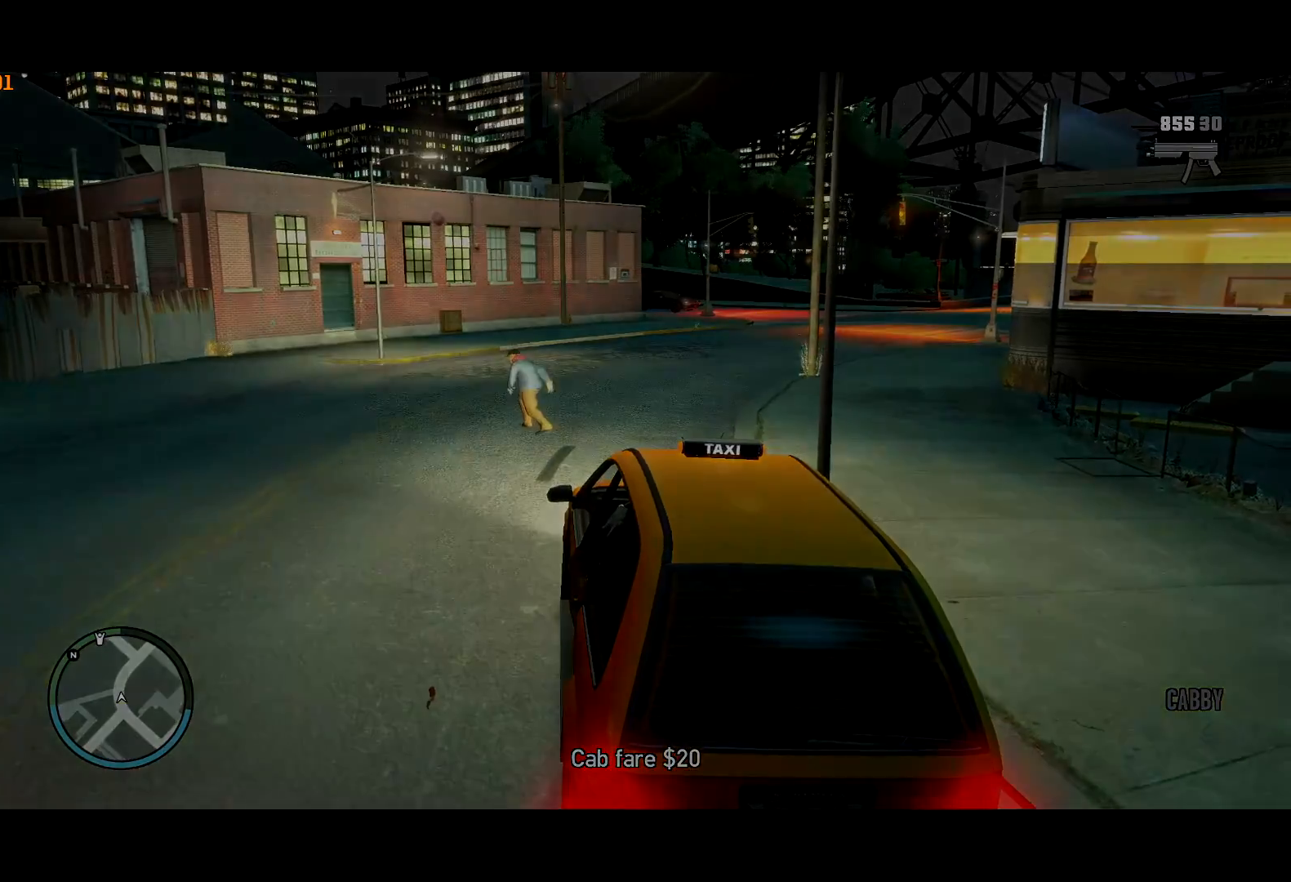
{"keys": ["return", "w"], "mouse": [], "events": [[50, "return", "up"], [84, "return", "down"], [284, "return", "up"], [334, "return", "down"], [434, "return", "up"], [467, "return", "down"]]}
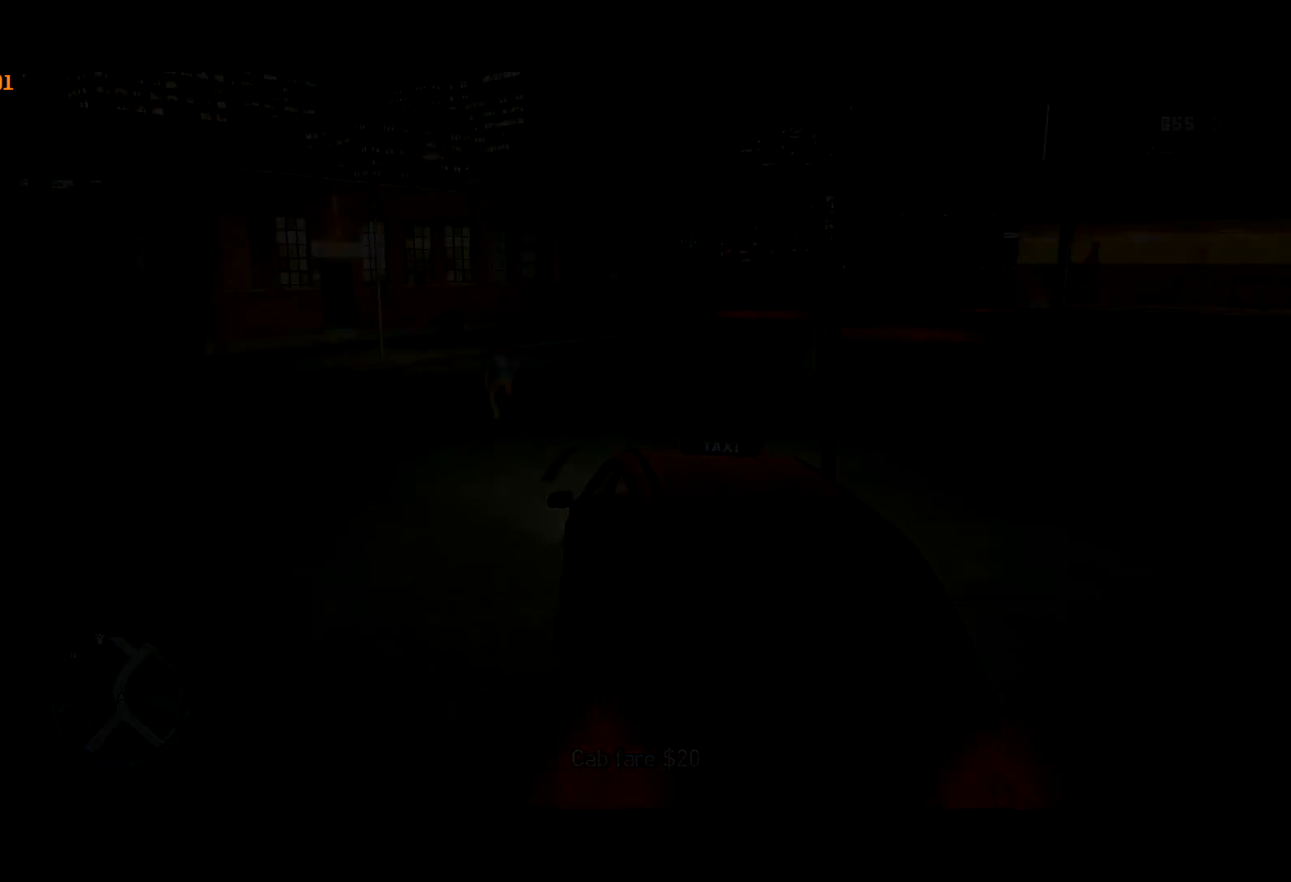
{"keys": ["return", "w"], "mouse": [], "events": [[17, "return", "up"], [117, "return", "down"], [167, "return", "up"], [250, "return", "down"], [300, "return", "up"], [350, "return", "down"], [434, "return", "up"], [484, "return", "down"]]}
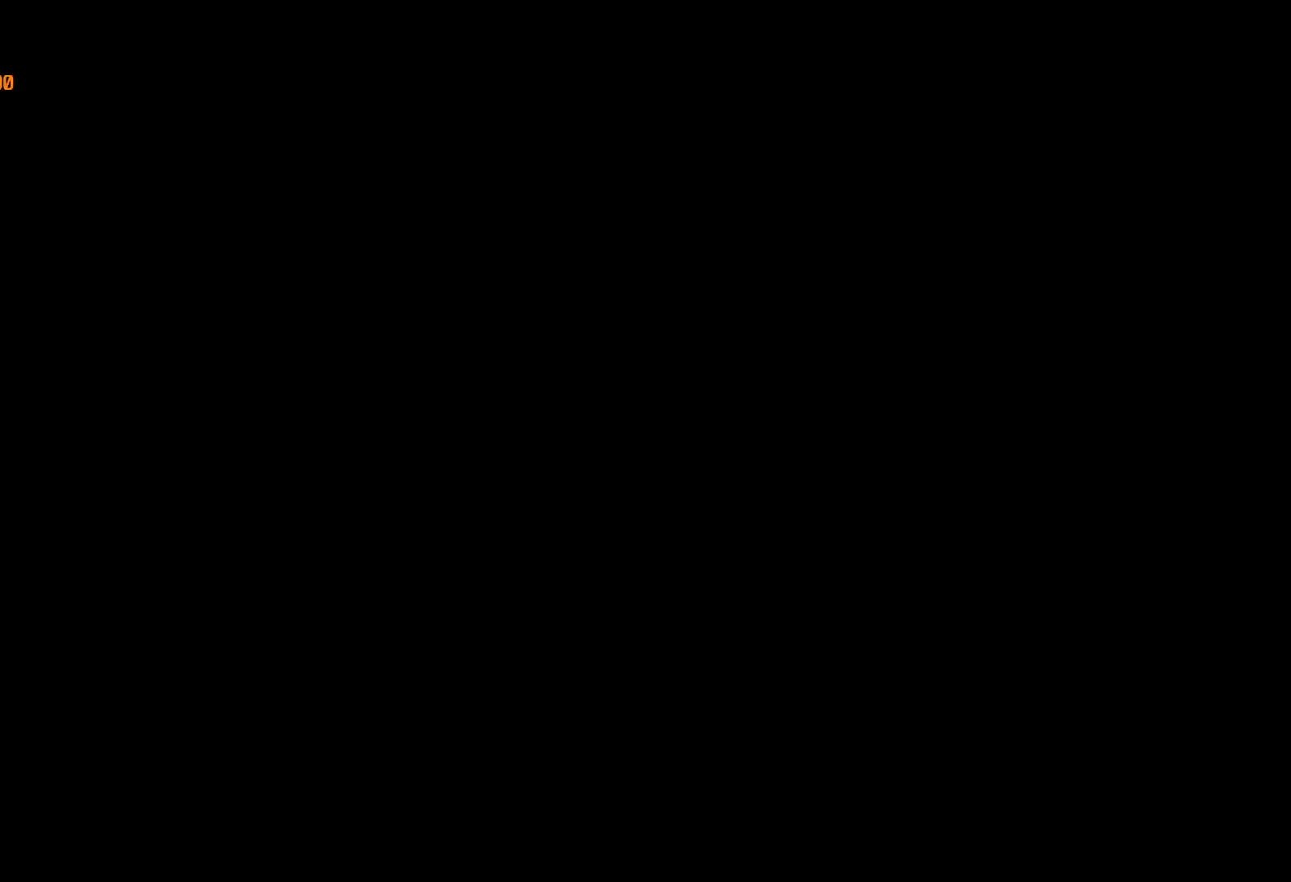
{"keys": ["return", "w"], "mouse": [], "events": [[84, "return", "up"], [134, "return", "down"], [184, "return", "up"], [217, "return", "down"], [317, "return", "up"], [367, "return", "down"], [450, "return", "up"], [500, "return", "down"]]}
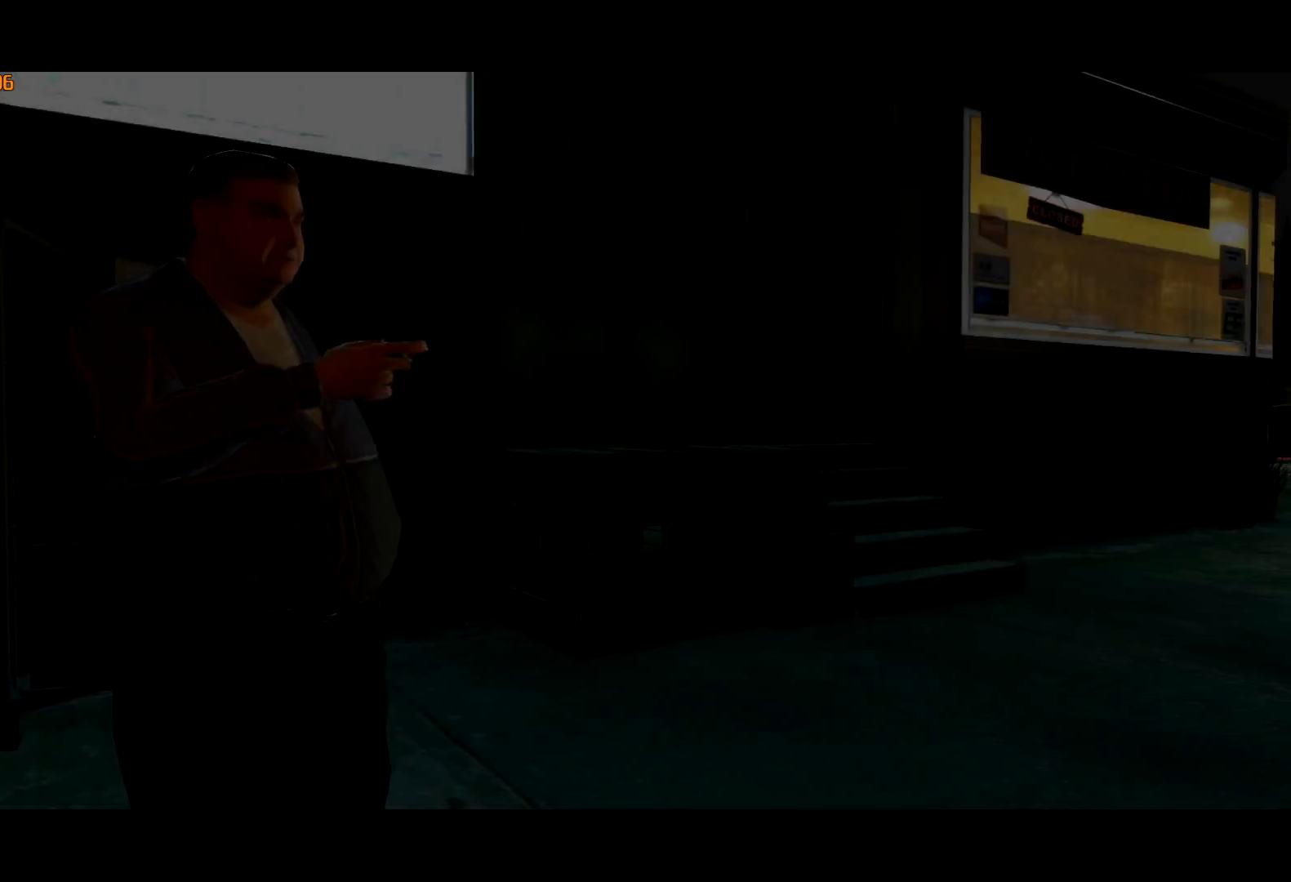
{"keys": ["w"], "mouse": [], "events": [[100, "return", "up"], [150, "return", "down"], [184, "return", "up"], [234, "return", "down"], [334, "return", "up"], [384, "return", "down"], [467, "return", "up"]]}
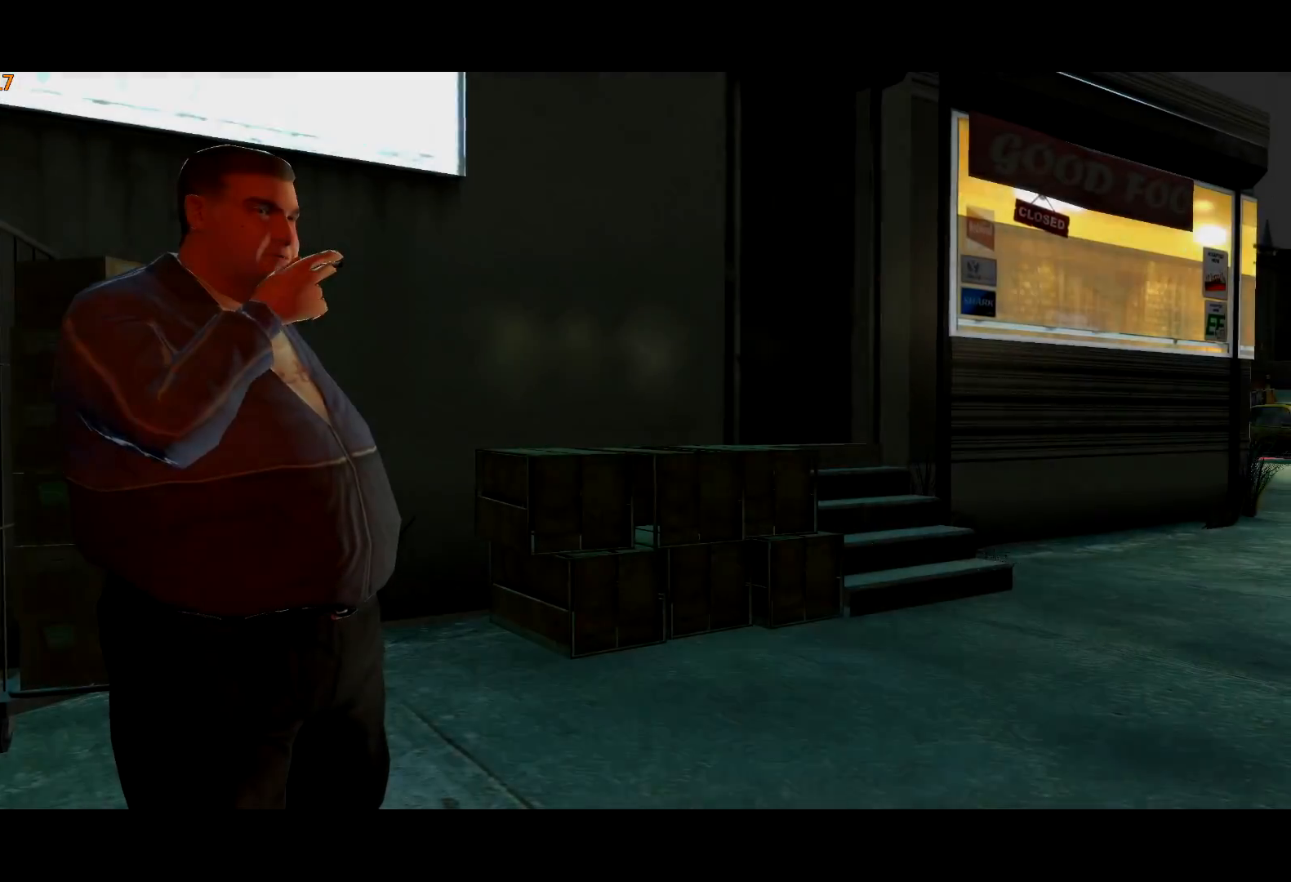
{"keys": ["w"], "mouse": [], "events": [[17, "return", "down"], [117, "return", "up"], [150, "return", "down"], [250, "return", "up"], [300, "return", "down"], [350, "return", "up"], [450, "return", "down"], [484, "return", "up"]]}
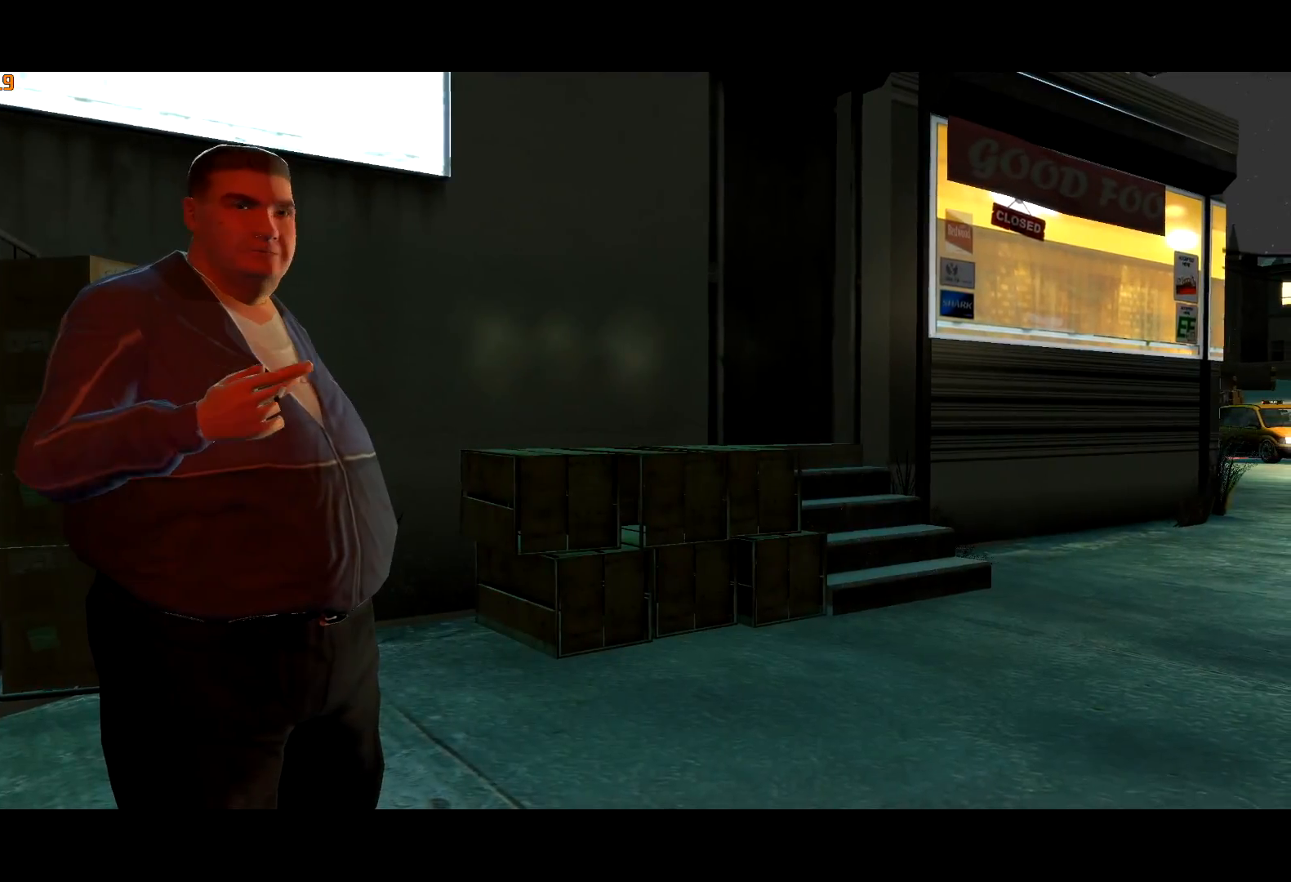
{"keys": ["return", "w"], "mouse": [], "events": [[84, "return", "down"], [134, "return", "up"], [217, "return", "down"], [267, "return", "up"], [317, "return", "down"], [400, "return", "up"], [450, "return", "down"]]}
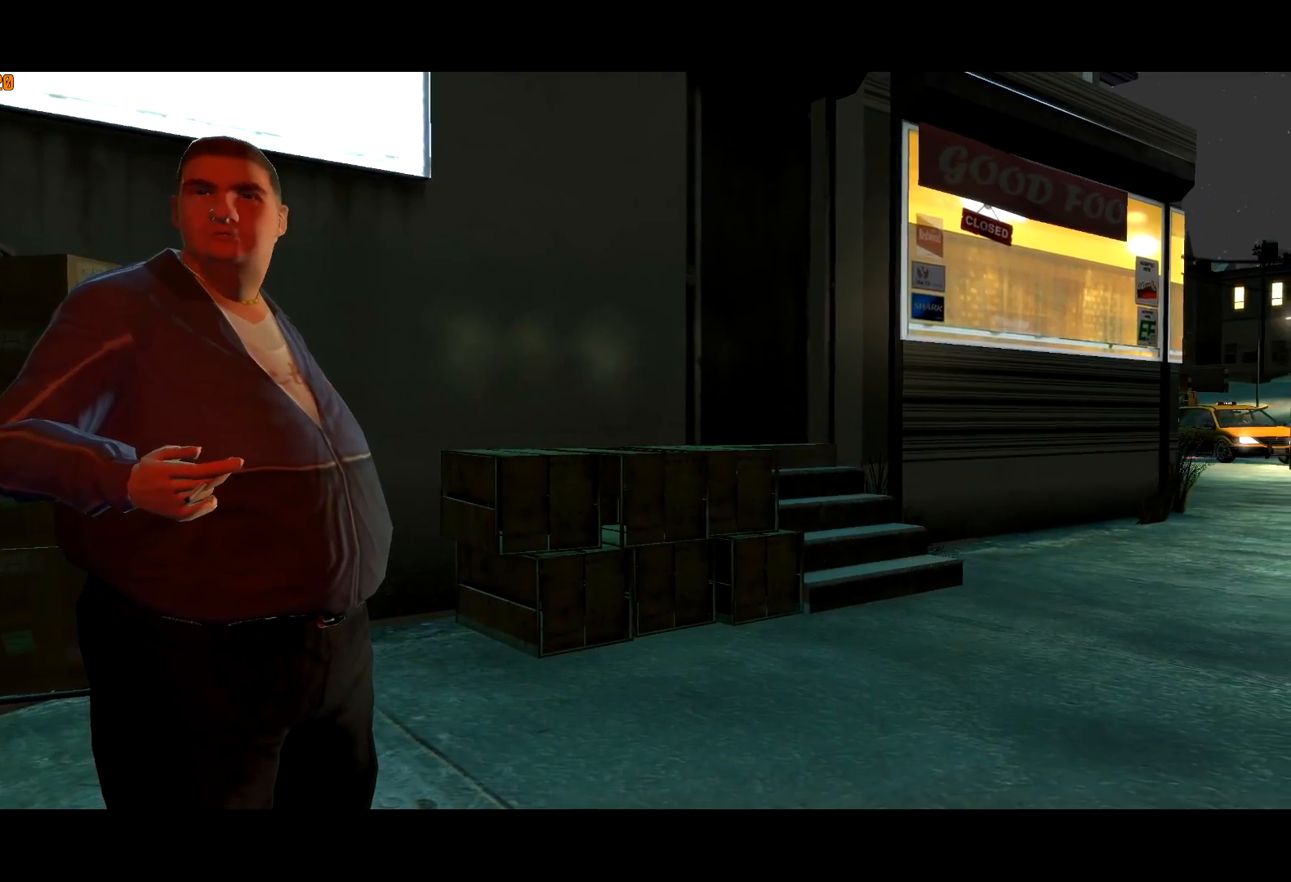
{"keys": ["w"], "mouse": [], "events": [[50, "return", "up"], [100, "return", "down"], [200, "return", "up"], [234, "return", "down"], [284, "return", "up"], [384, "return", "down"], [434, "return", "up"]]}
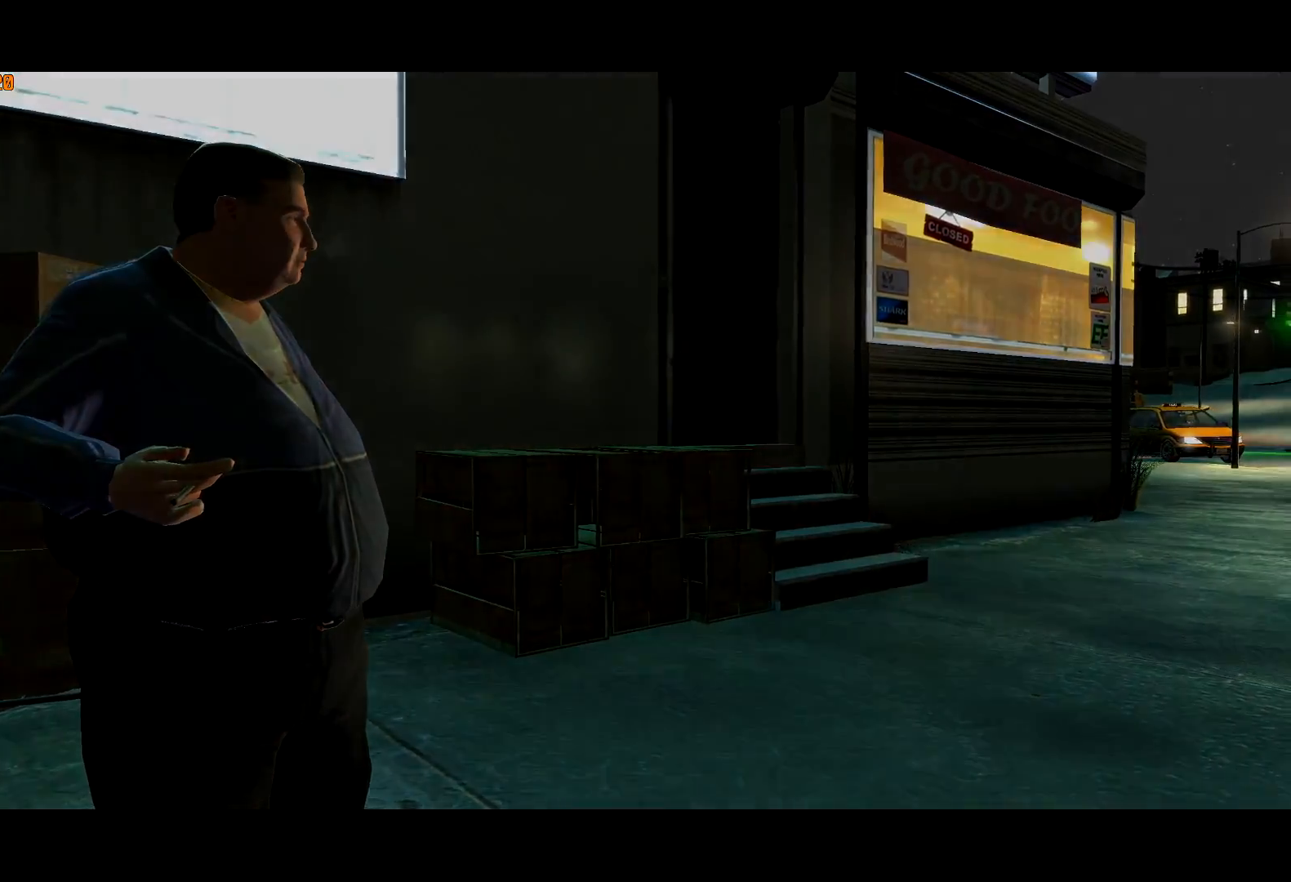
{"keys": ["w"], "mouse": [], "events": [[17, "return", "down"], [67, "return", "up"], [167, "return", "down"], [200, "return", "up"], [300, "return", "down"], [350, "return", "up"], [384, "return", "down"], [484, "return", "up"]]}
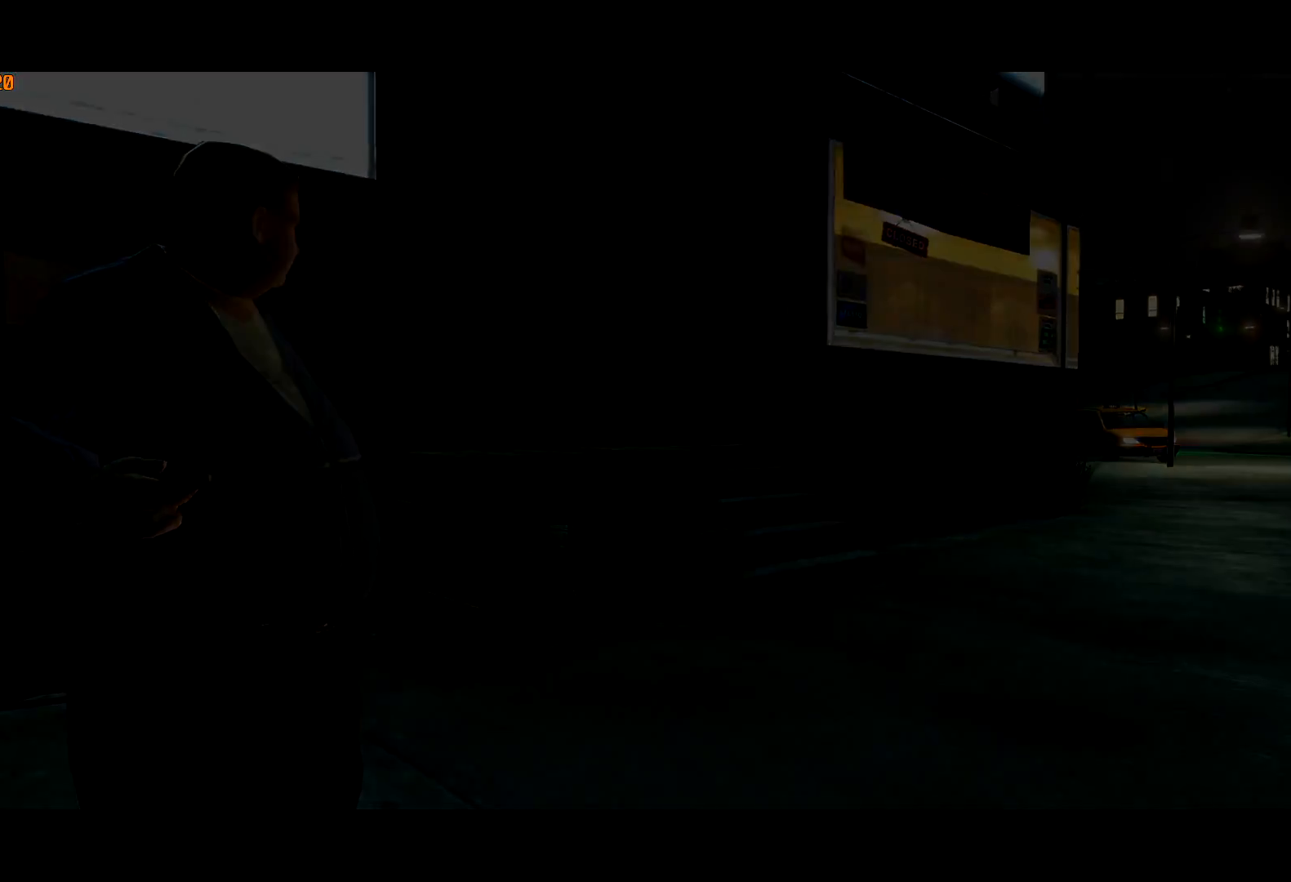
{"keys": ["w"], "mouse": [], "events": [[34, "return", "down"], [84, "return", "up"]]}
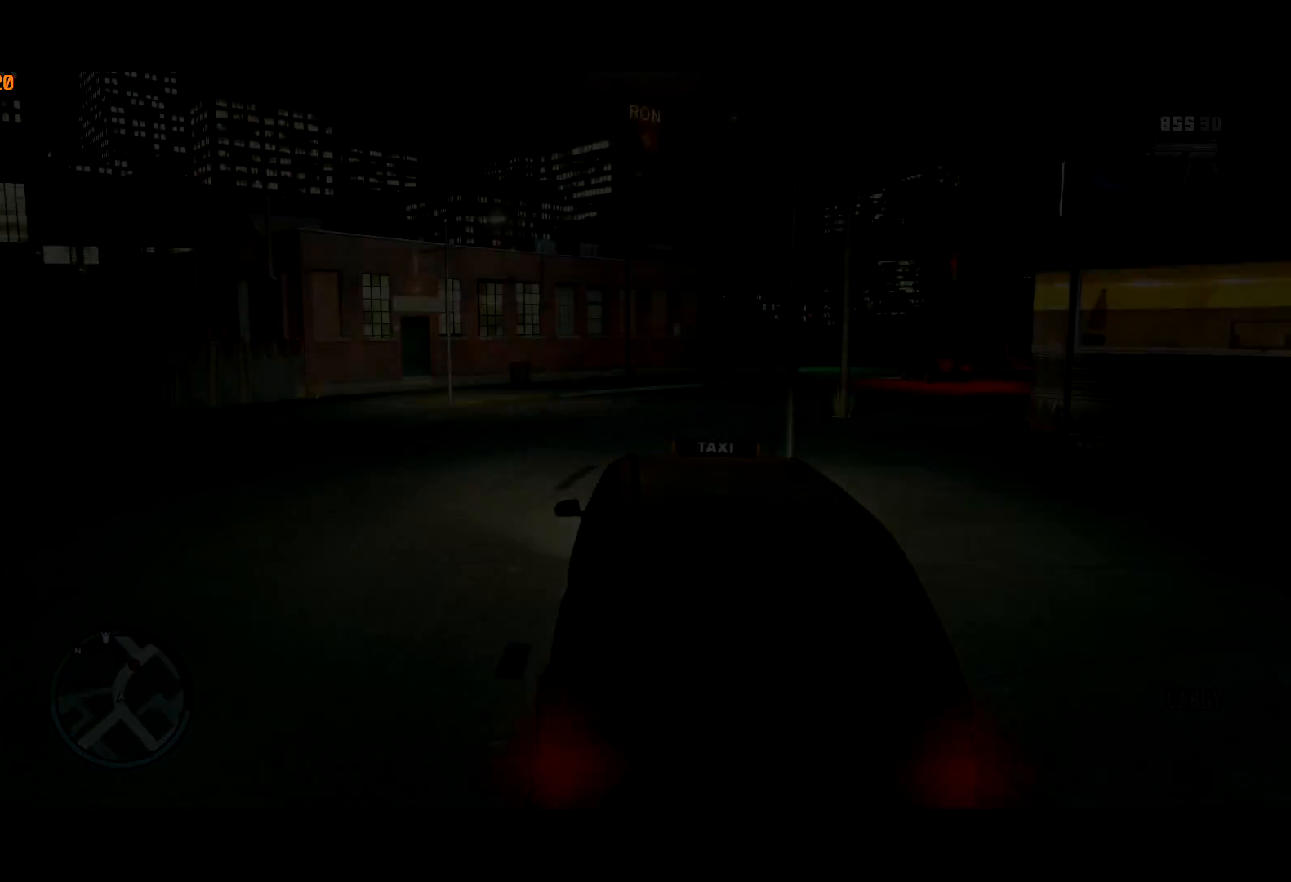
{"keys": ["w"], "mouse": [], "events": []}
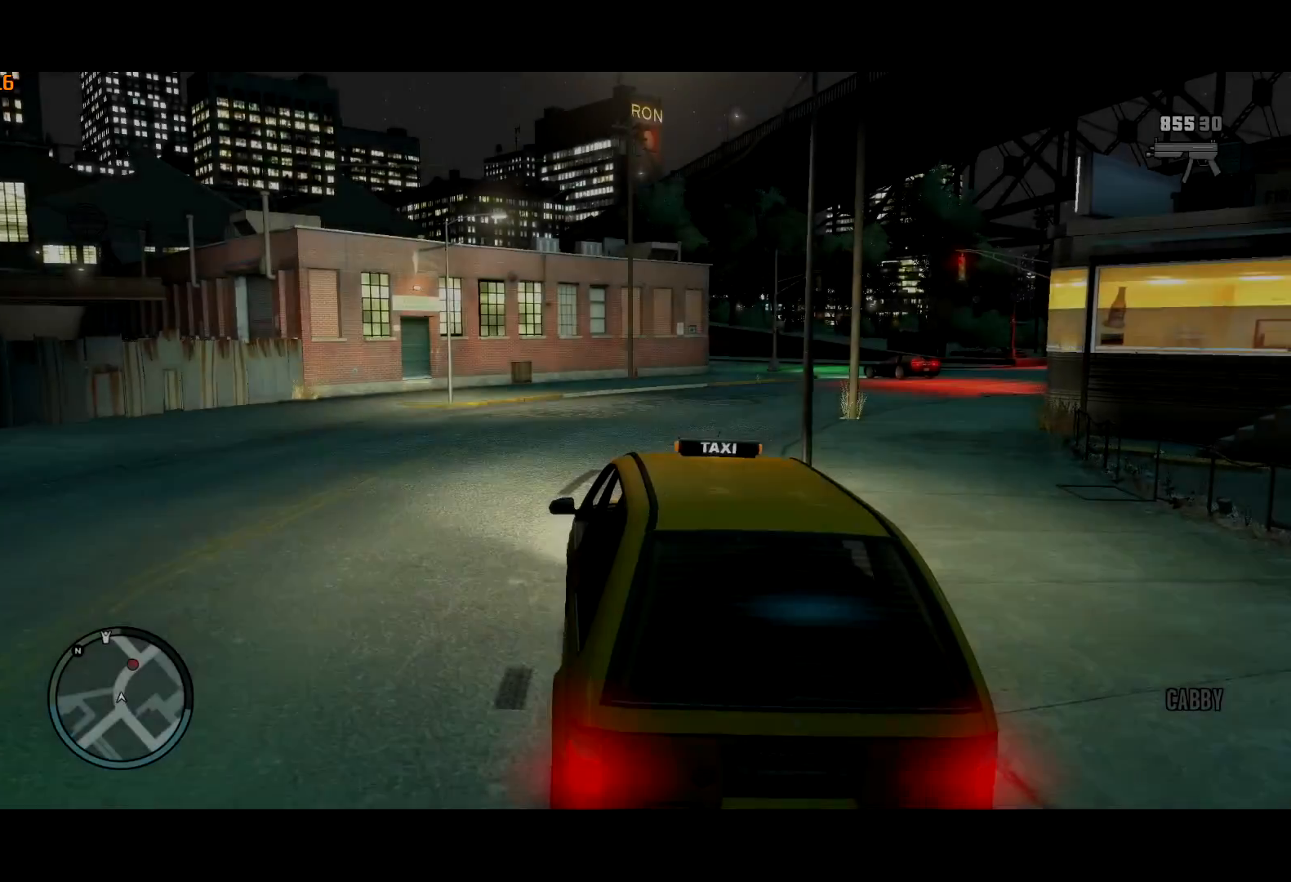
{"keys": ["d", "w"], "mouse": [], "events": [[200, "a", "down"], [300, "a", "up"], [484, "d", "down"]]}
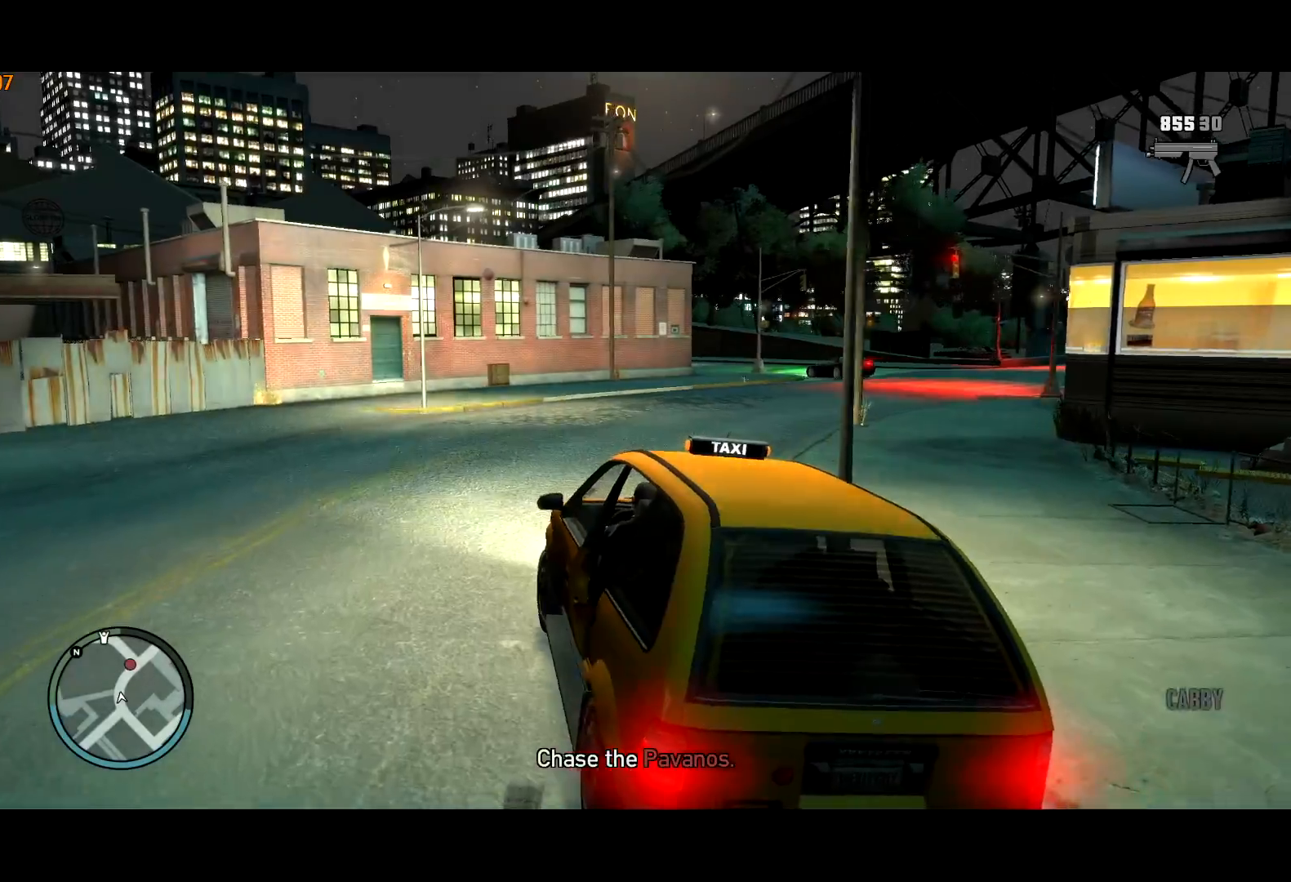
{"keys": ["d", "w"], "mouse": [], "events": [[34, "mouse_left", "down"], [67, "mouse_left", "up"], [134, "d", "up"], [167, "mouse_left", "down"], [217, "mouse_left", "up"], [367, "mouse_left", "down"], [400, "mouse_left", "up"], [450, "d", "down"]]}
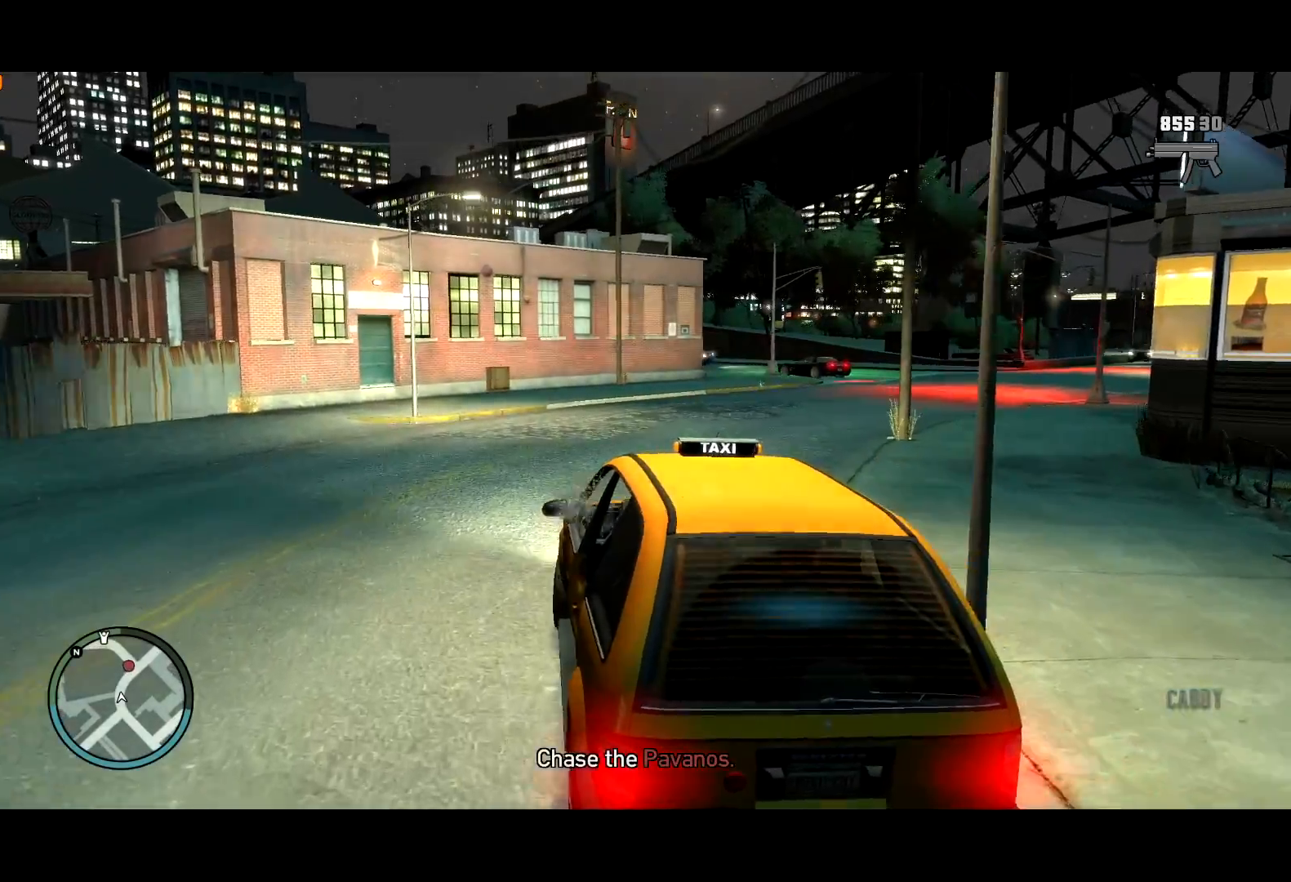
{"keys": ["w"], "mouse": [], "events": [[100, "d", "up"], [234, "d", "down"], [334, "d", "up"]]}
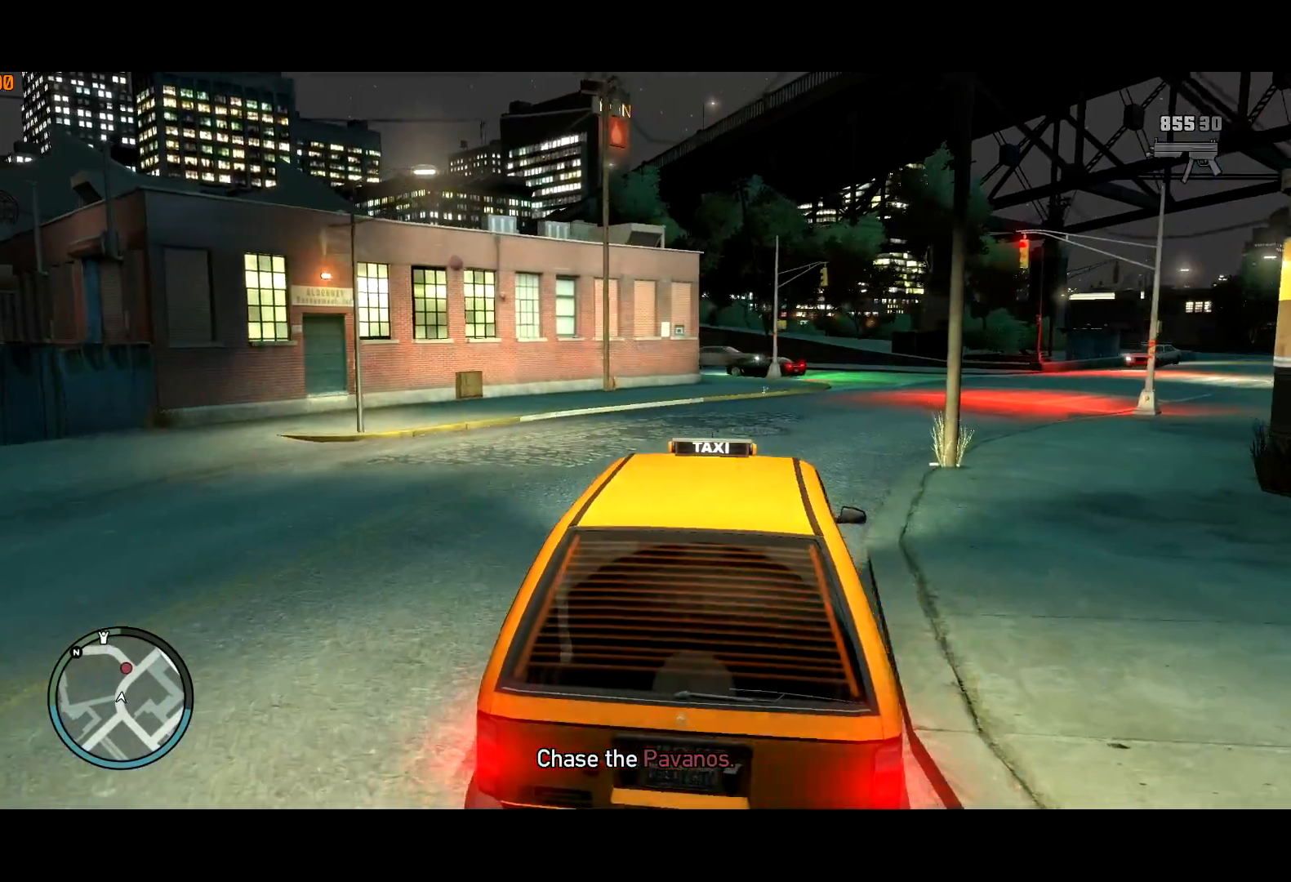
{"keys": ["w"], "mouse": [], "events": [[17, "d", "down"], [117, "d", "up"], [350, "mouse_left", "down"], [434, "mouse_left", "up"]]}